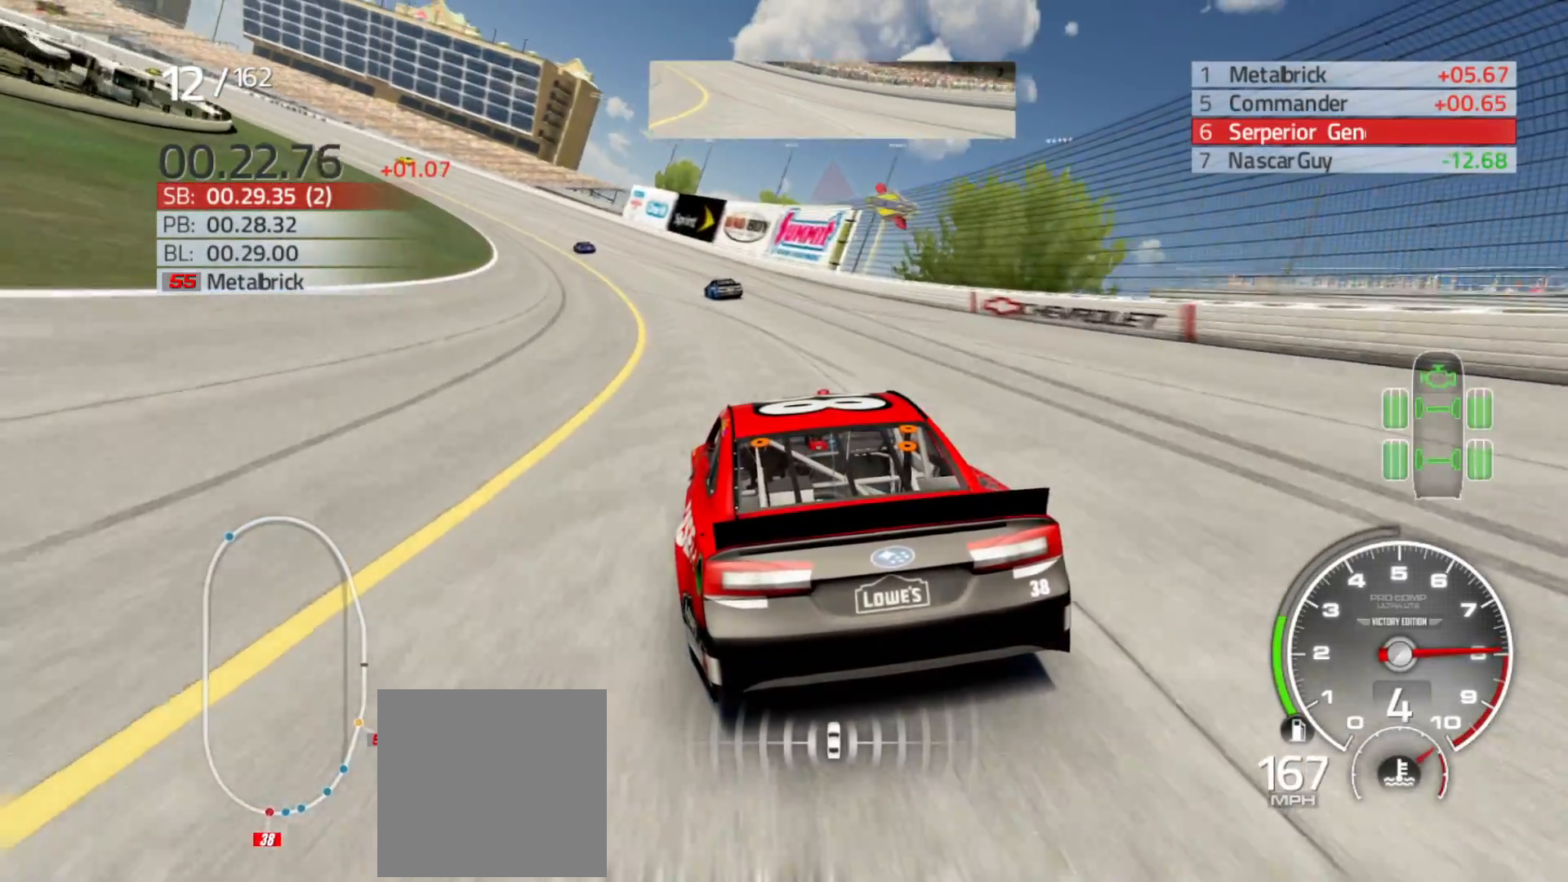
Gameplay with a controller (Xbox layout); each line is a JSON object with the inputs held at the frame after it. "events" lists button and stick changes between this image and that frame as [ms after this image, input, new state], when the widget could be followed in between.
{"buttons": ["R2"], "left_stick": "left", "right_stick": "center", "events": []}
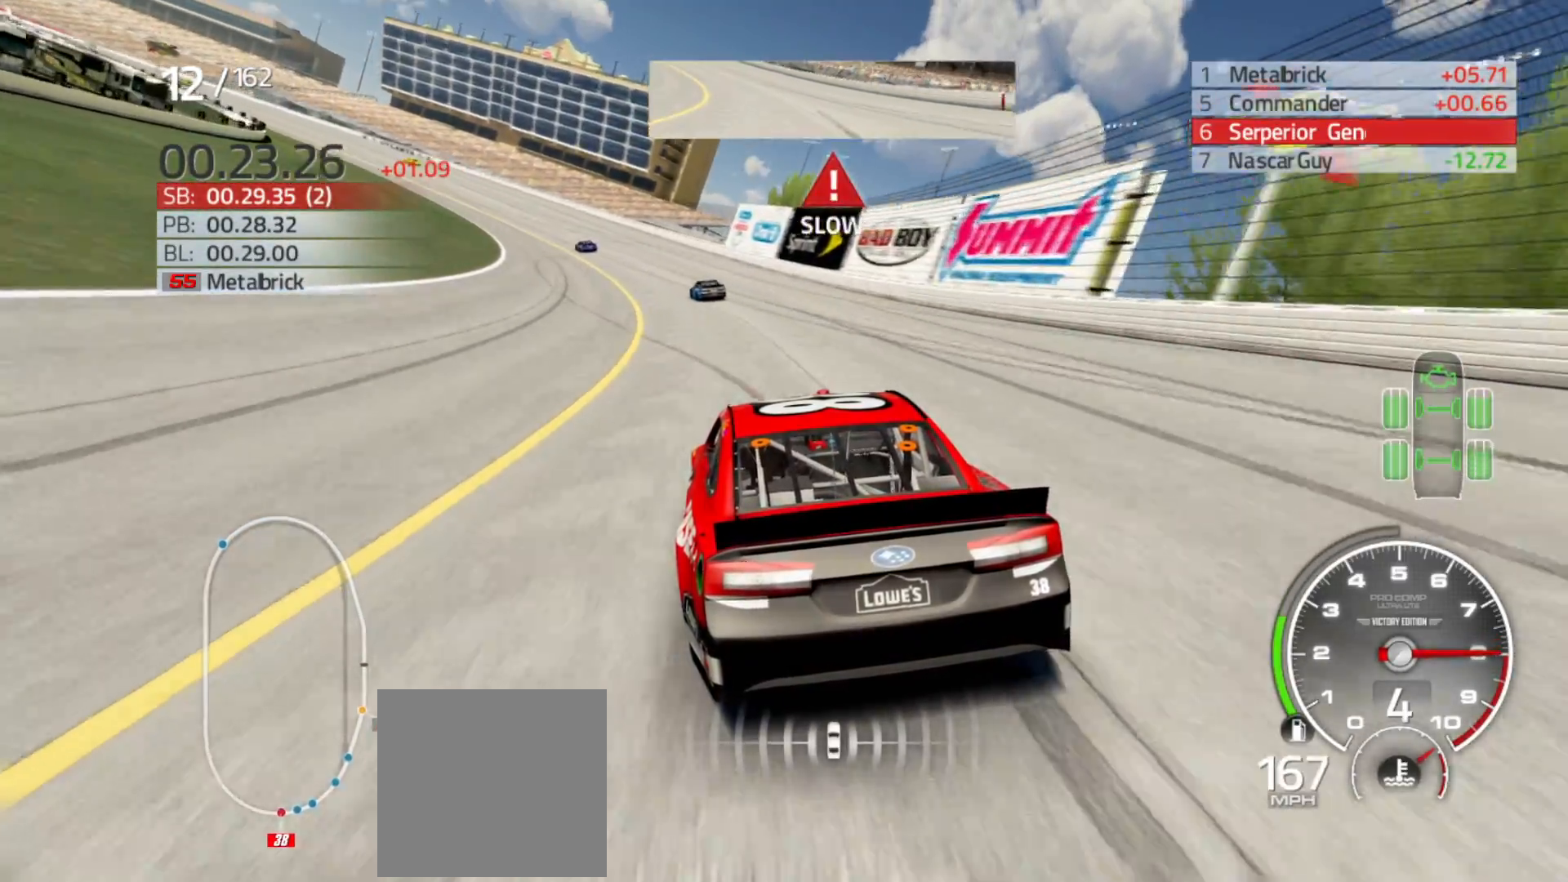
{"buttons": ["R2"], "left_stick": "left", "right_stick": "center", "events": []}
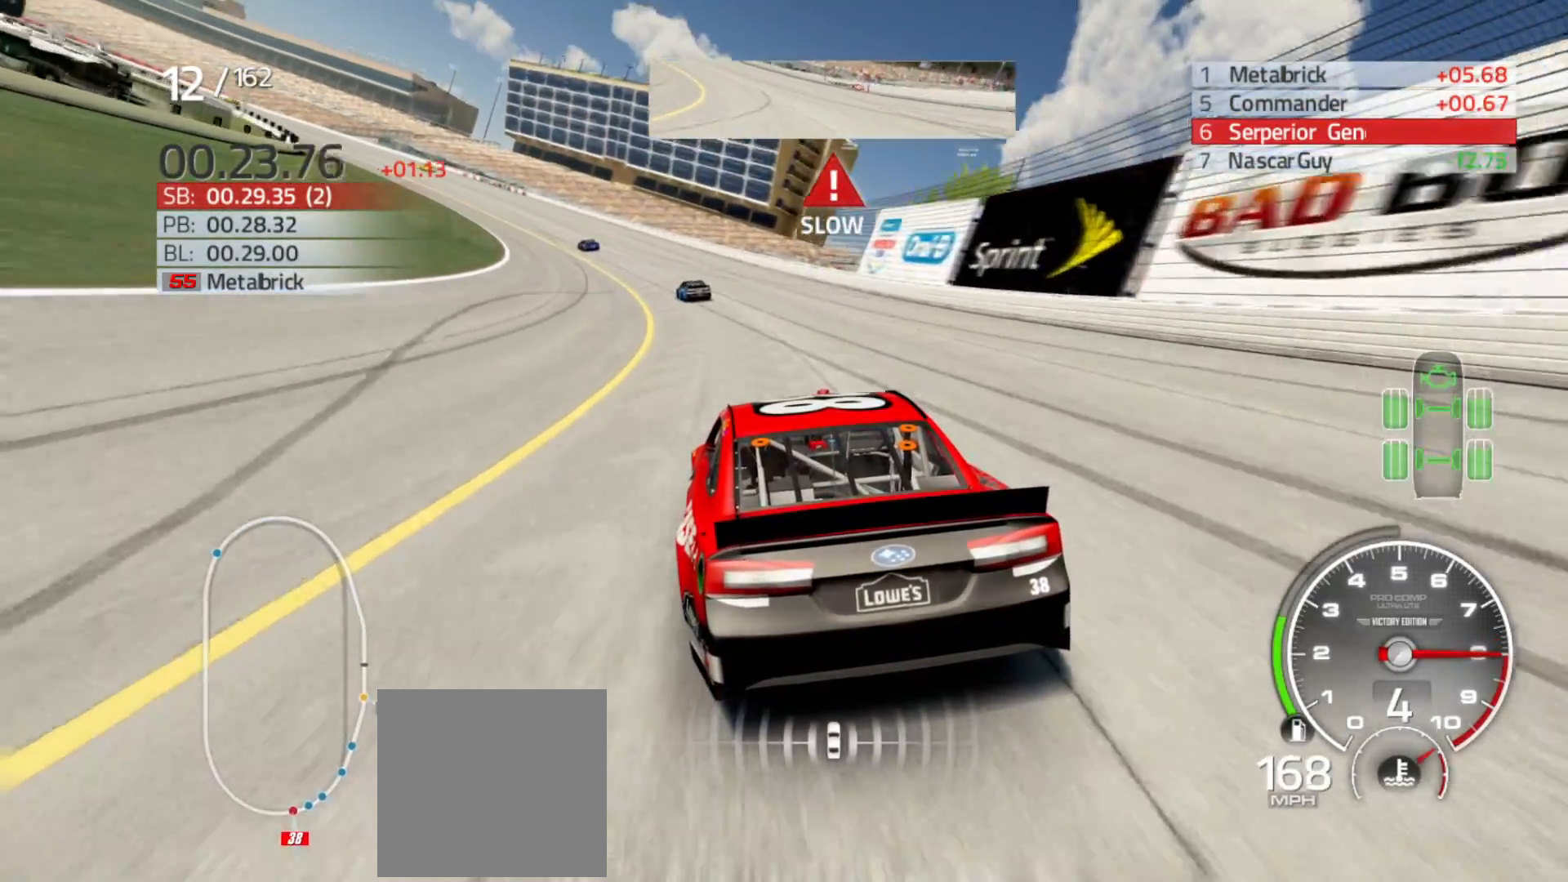
{"buttons": ["R2"], "left_stick": "left", "right_stick": "center", "events": []}
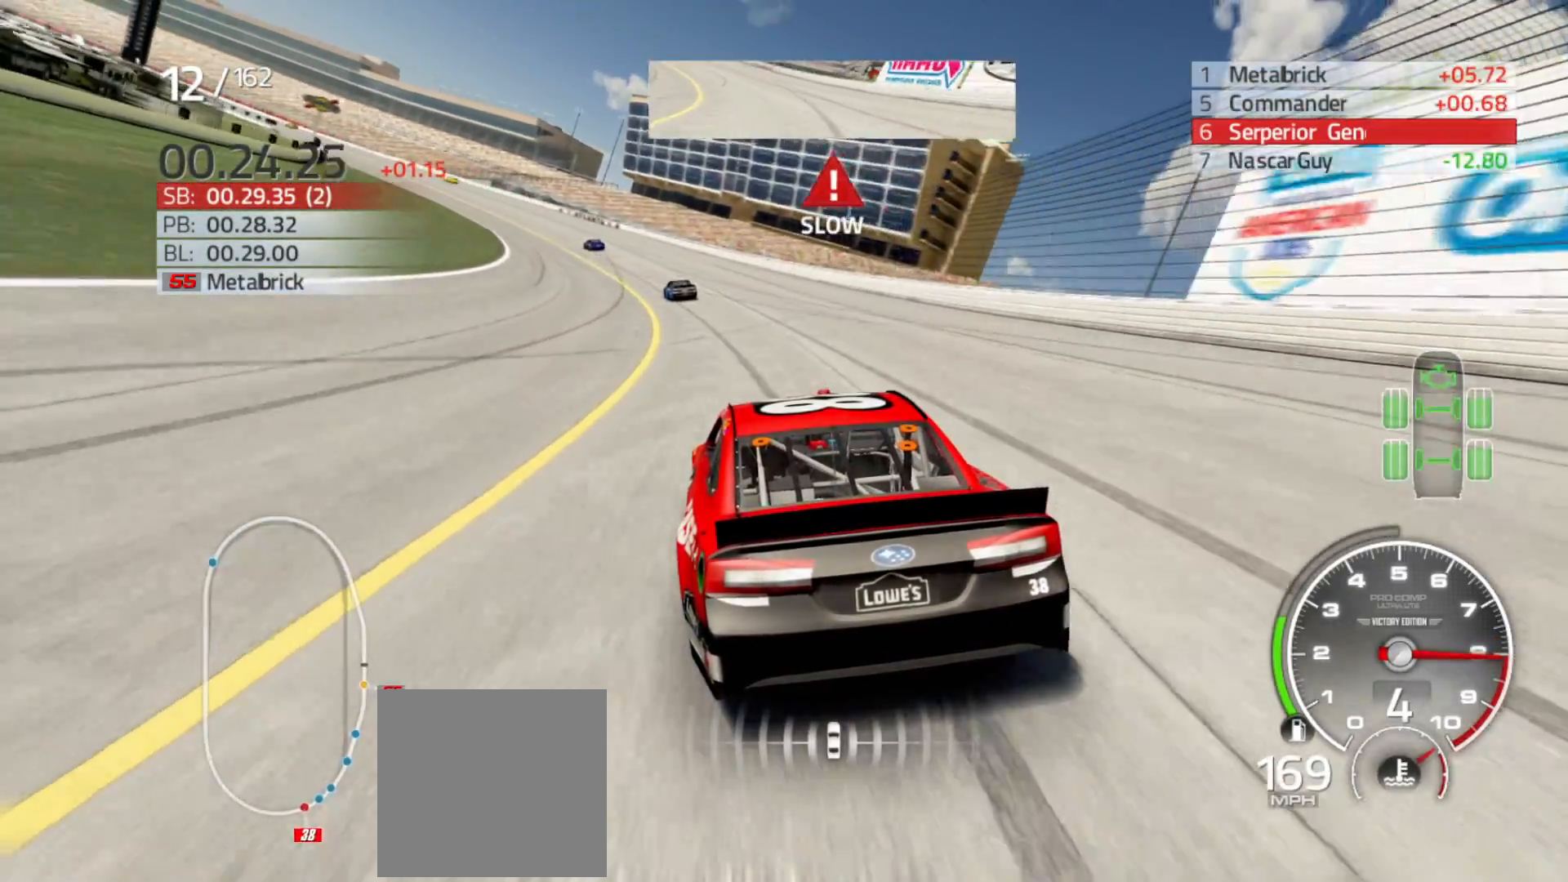
{"buttons": ["R2"], "left_stick": "left", "right_stick": "center", "events": []}
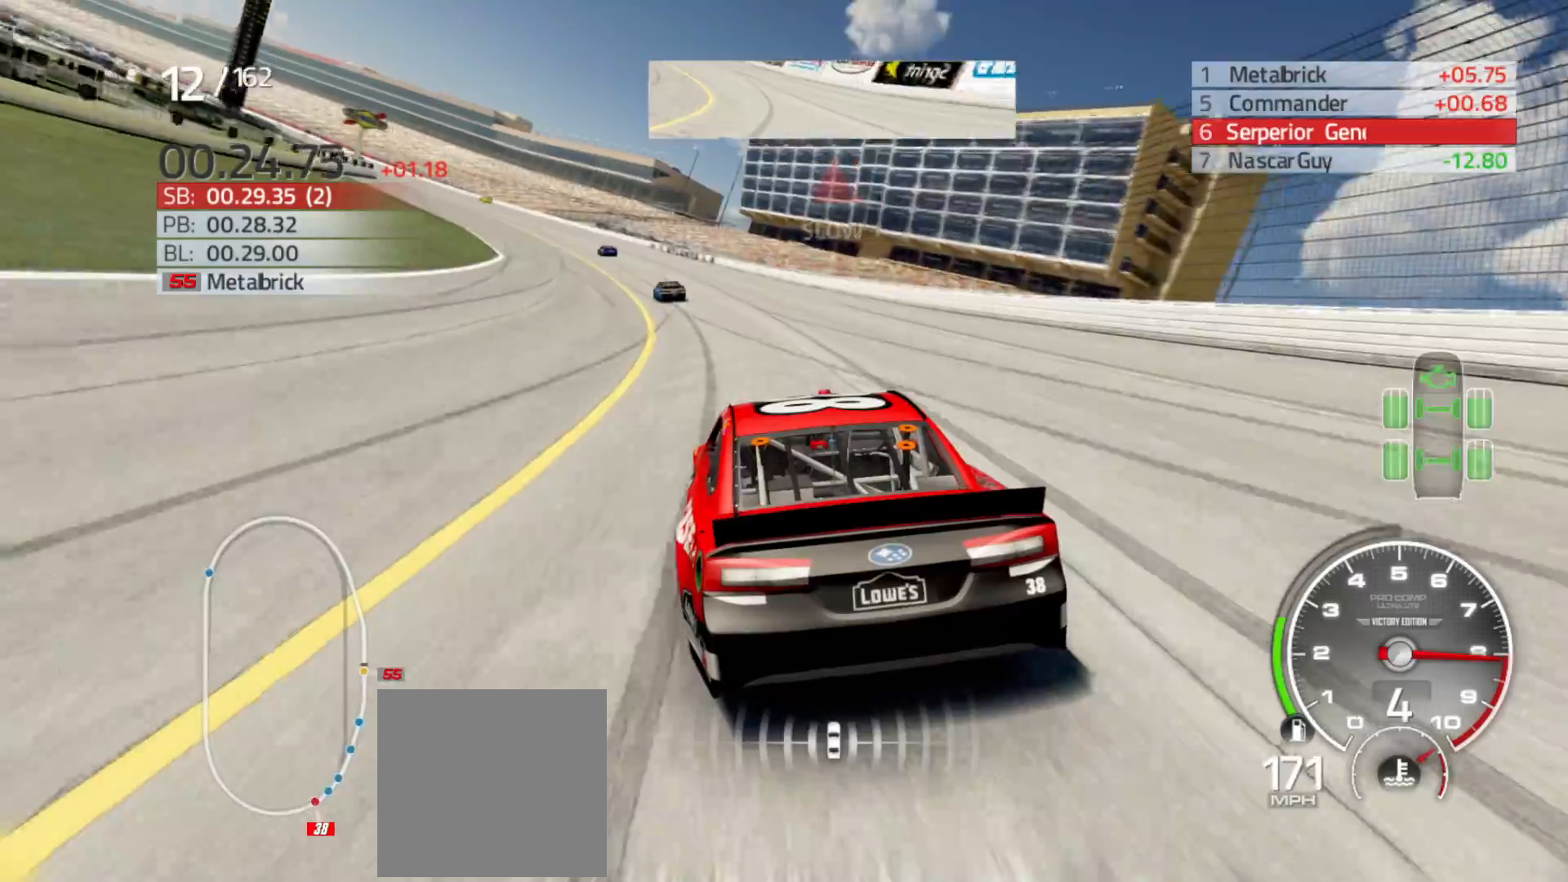
{"buttons": ["R2"], "left_stick": "left", "right_stick": "center", "events": []}
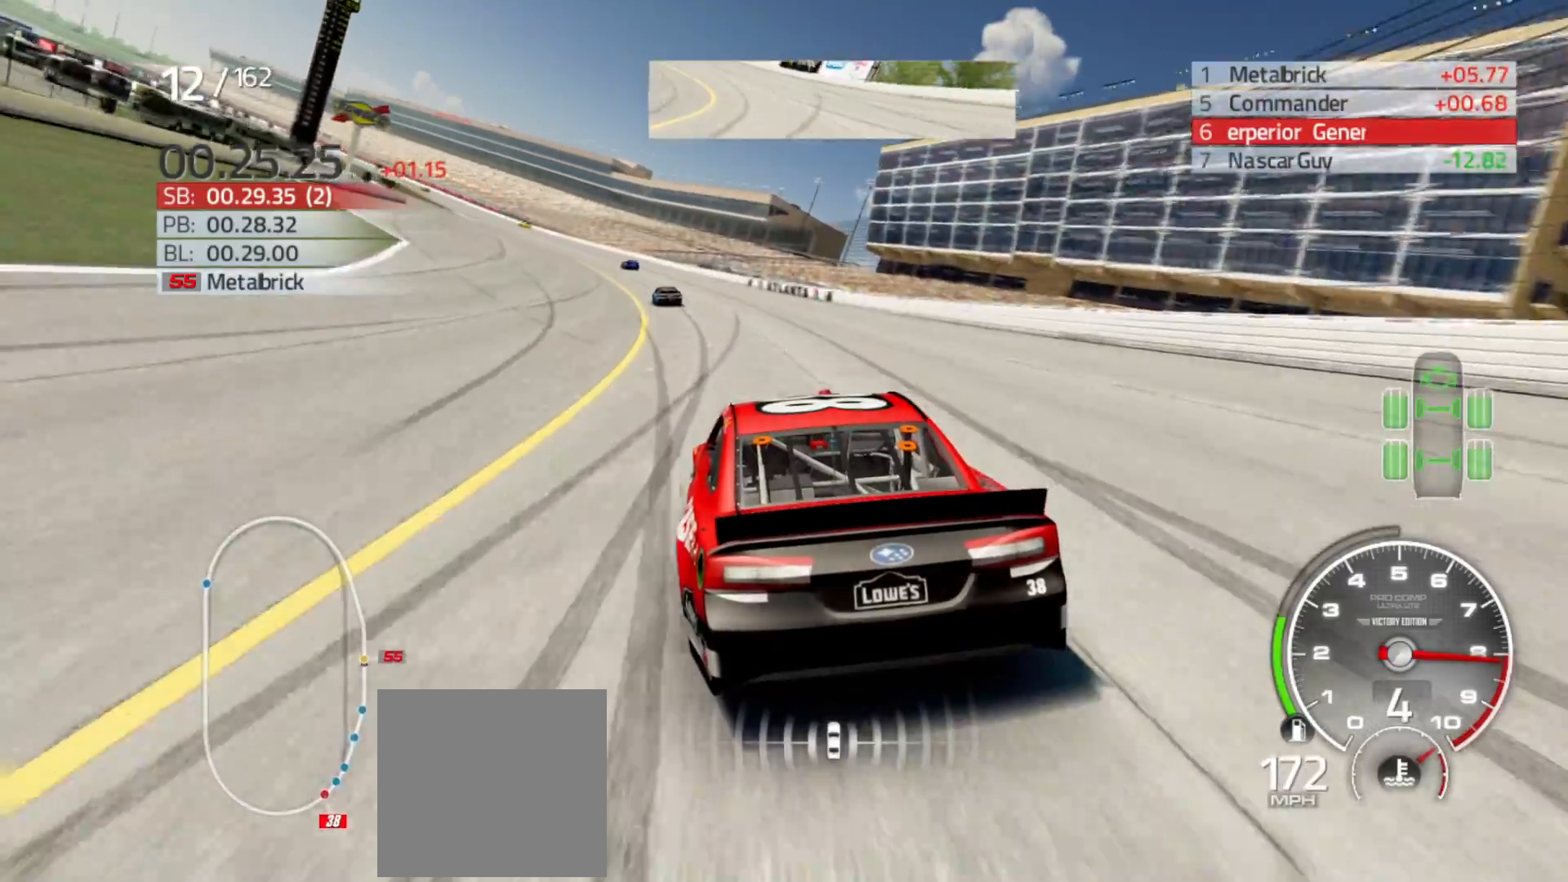
{"buttons": ["R2"], "left_stick": "left", "right_stick": "center", "events": []}
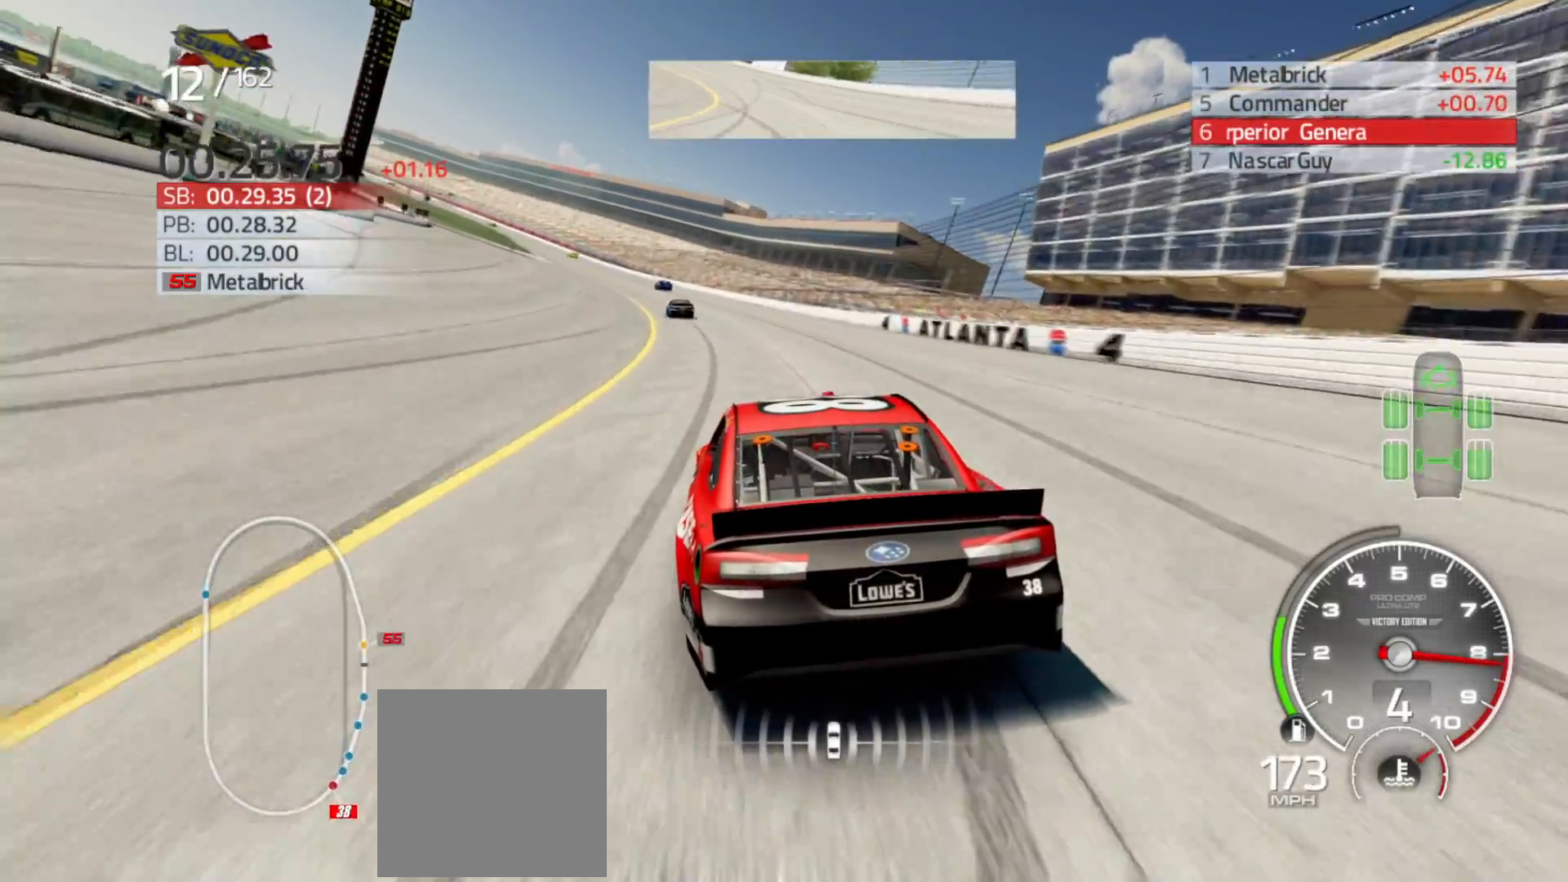
{"buttons": ["R2"], "left_stick": "left", "right_stick": "center", "events": []}
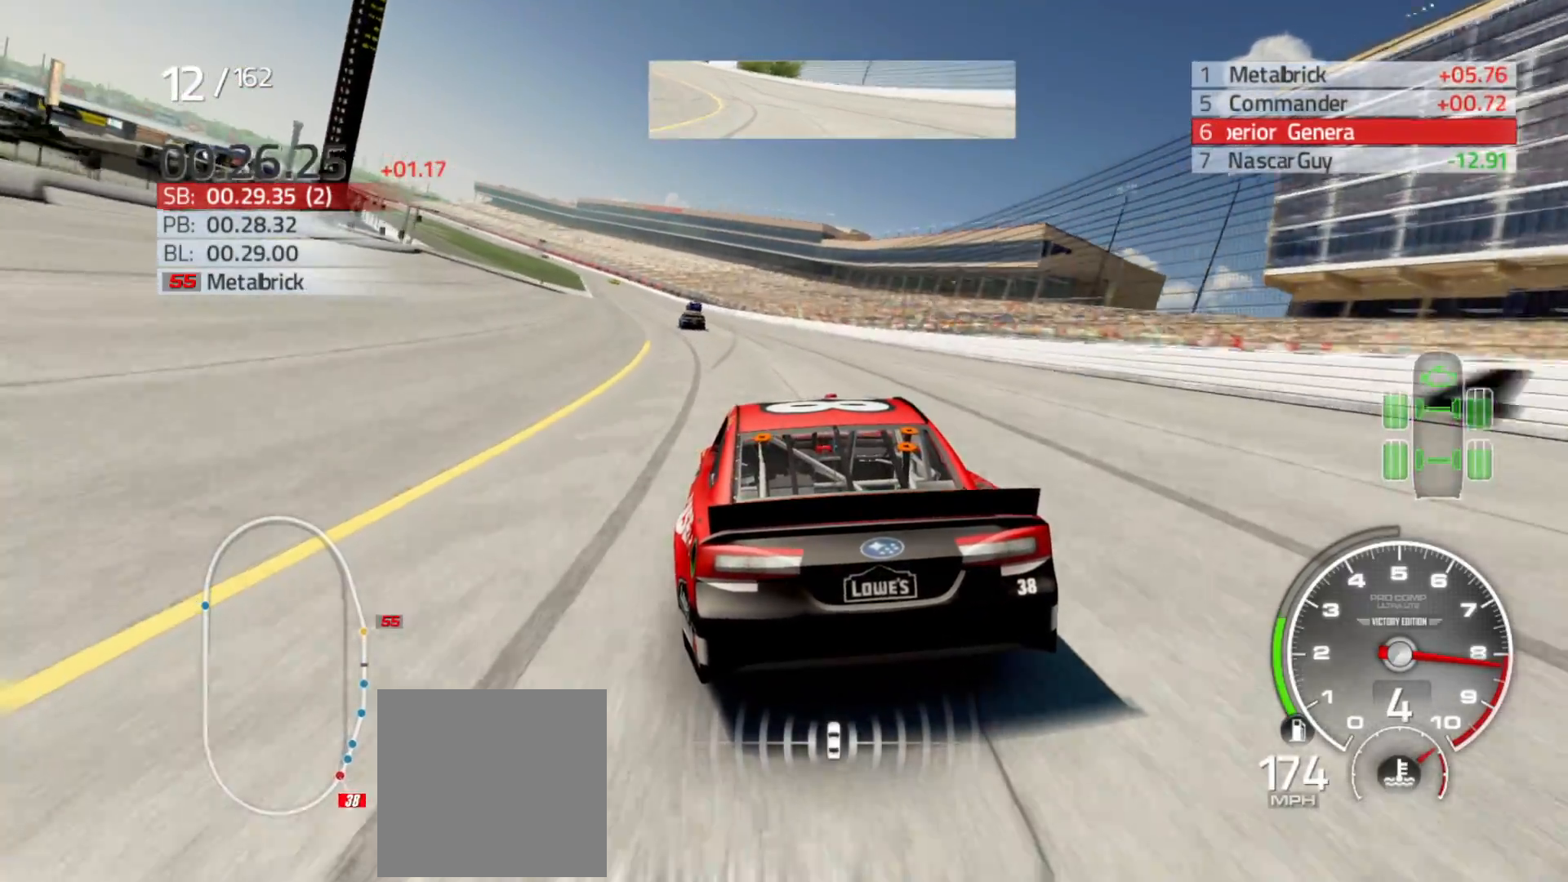
{"buttons": ["R2"], "left_stick": "left", "right_stick": "center", "events": []}
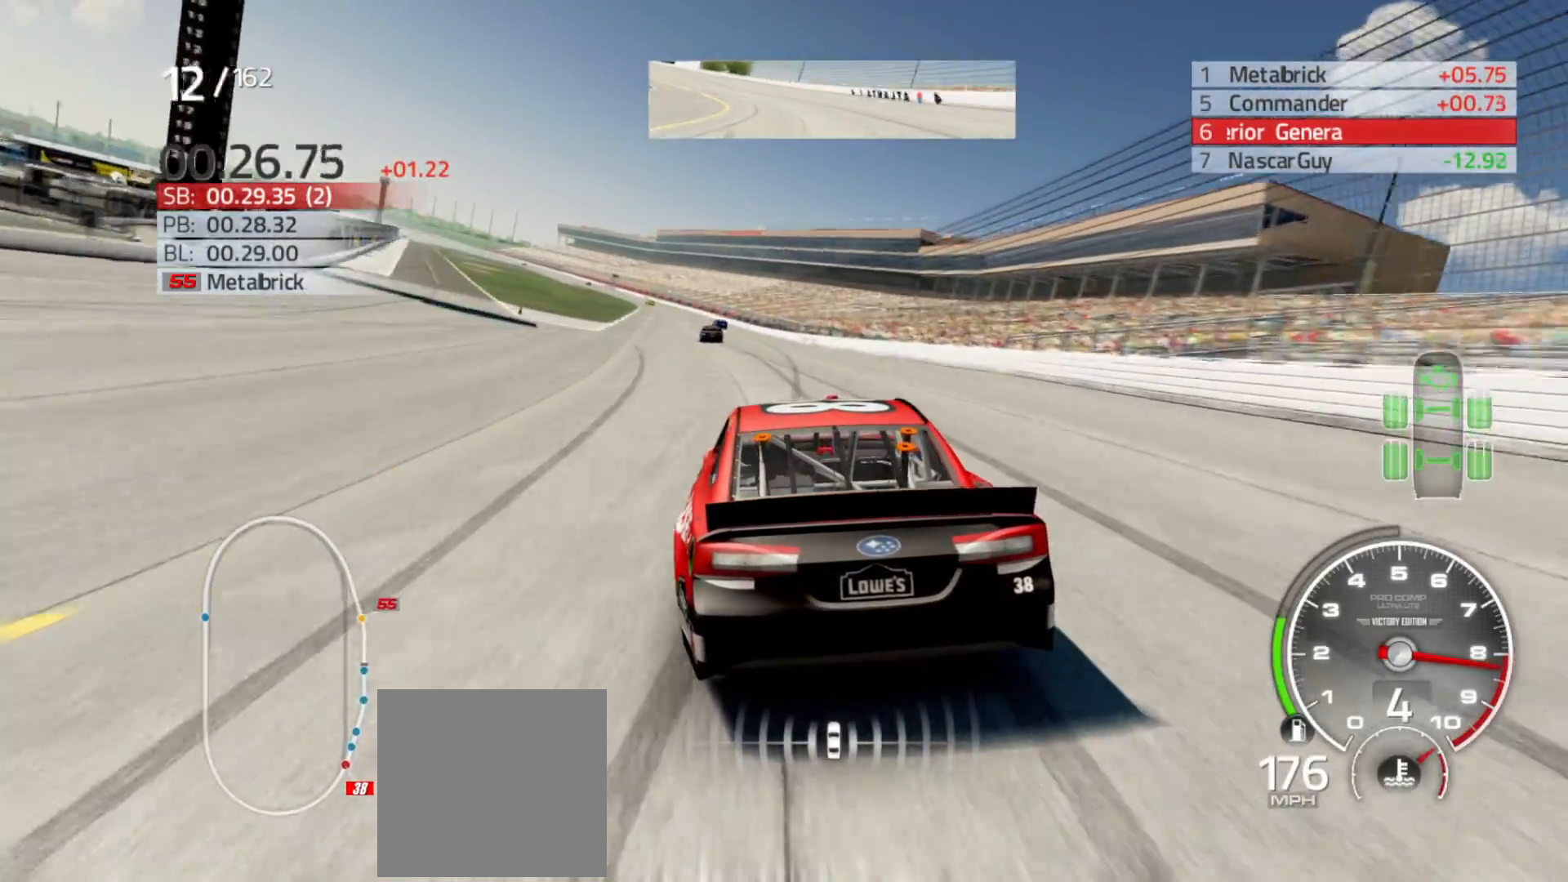
{"buttons": ["R2"], "left_stick": "center", "right_stick": "center", "events": [[450, "left_stick", "center"]]}
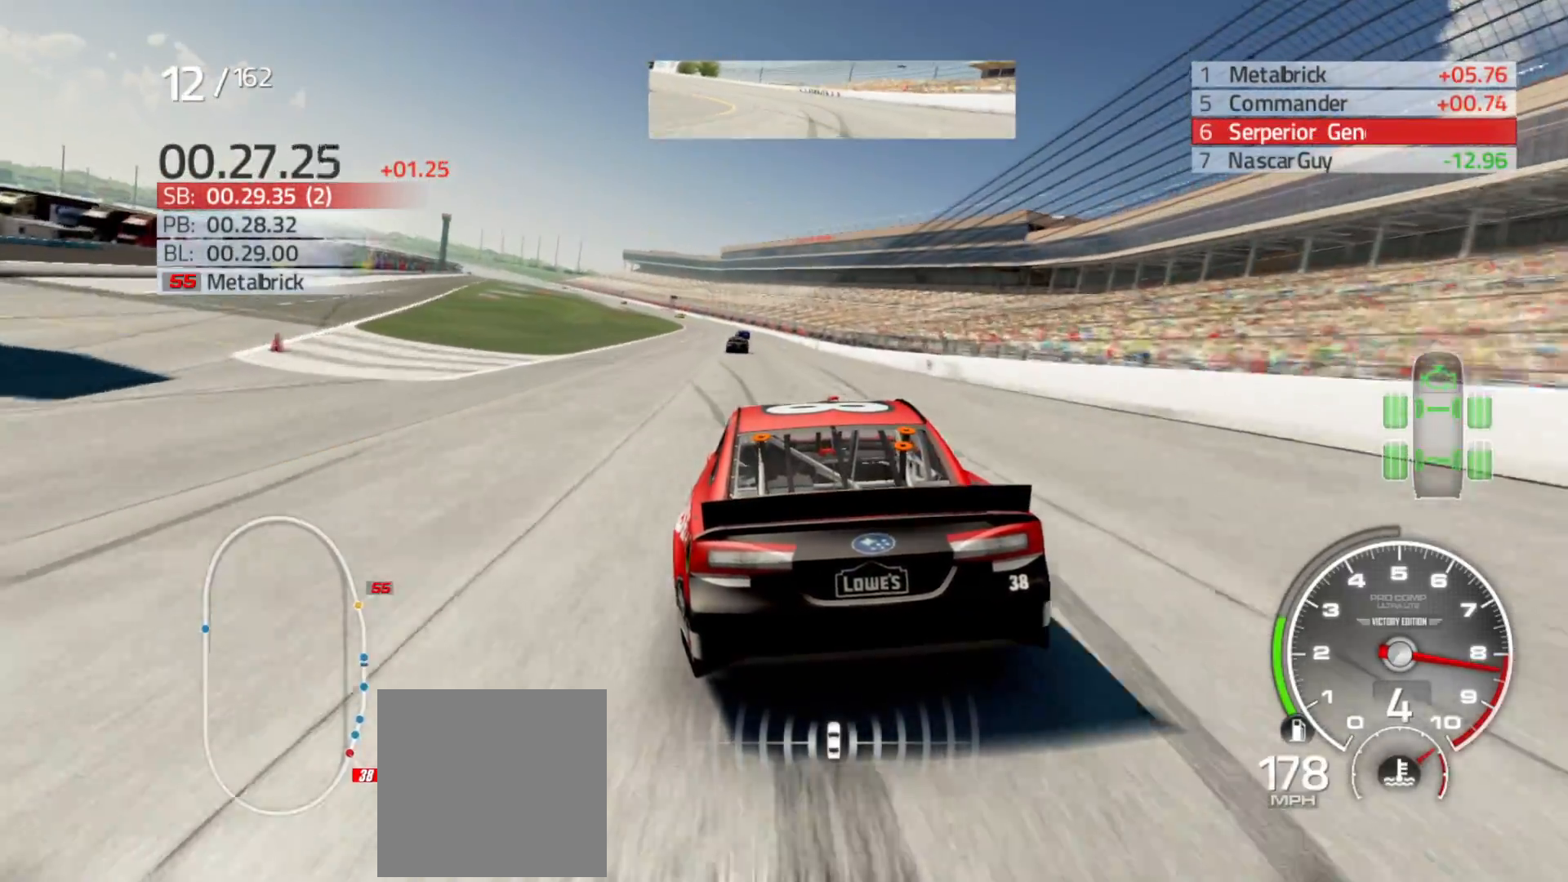
{"buttons": ["R2"], "left_stick": "left", "right_stick": "center", "events": [[17, "left_stick", "left"], [267, "left_stick", "center"], [383, "left_stick", "left"]]}
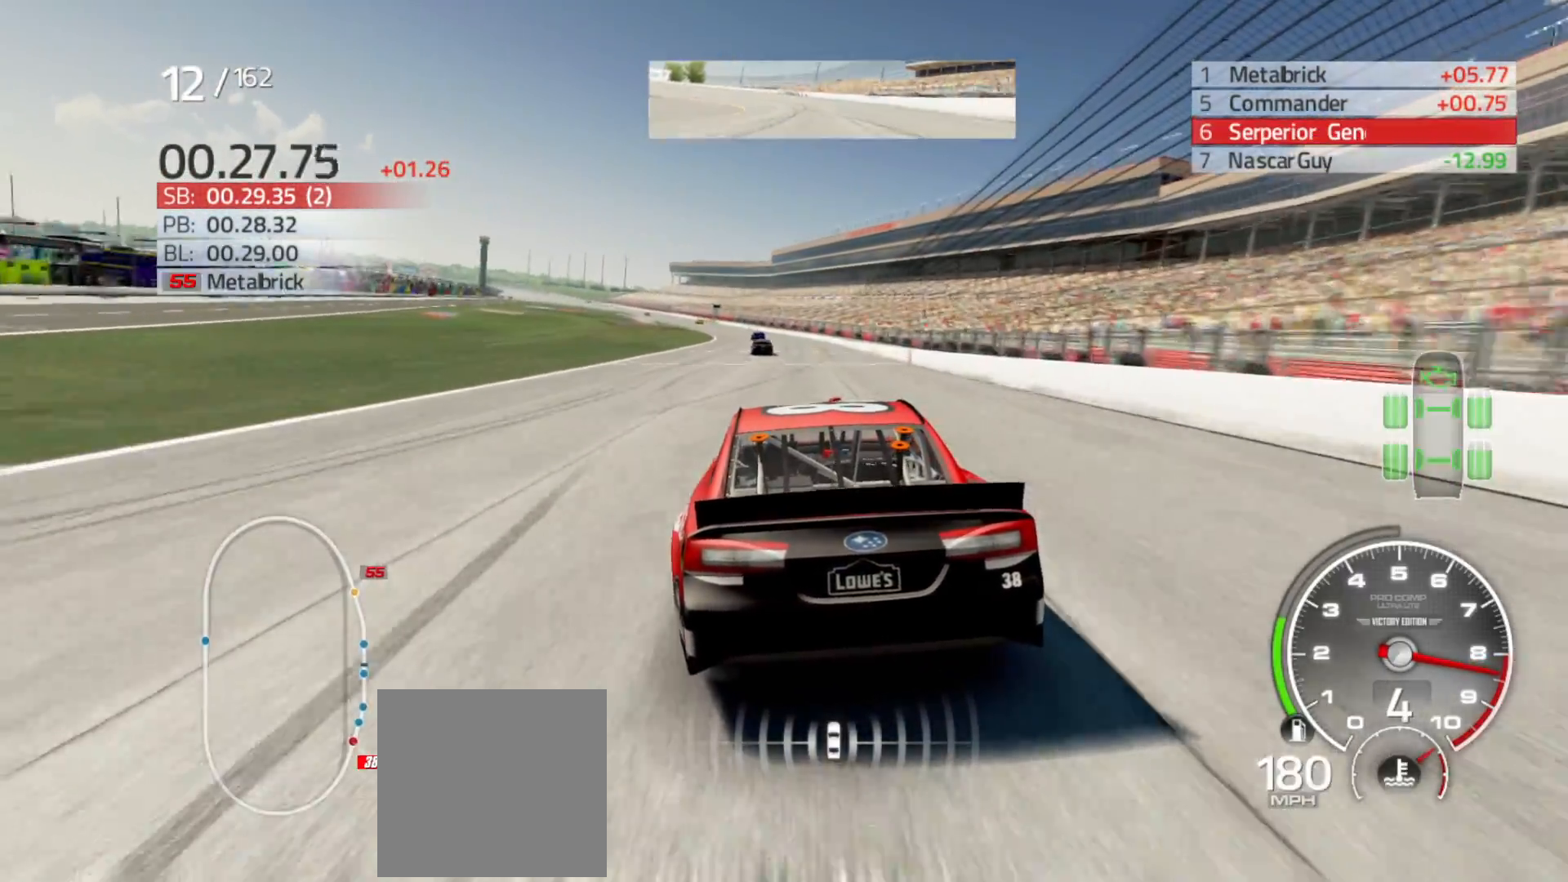
{"buttons": ["R2"], "left_stick": "left", "right_stick": "center", "events": [[83, "left_stick", "center"], [217, "left_stick", "left"], [383, "left_stick", "center"], [467, "left_stick", "left"]]}
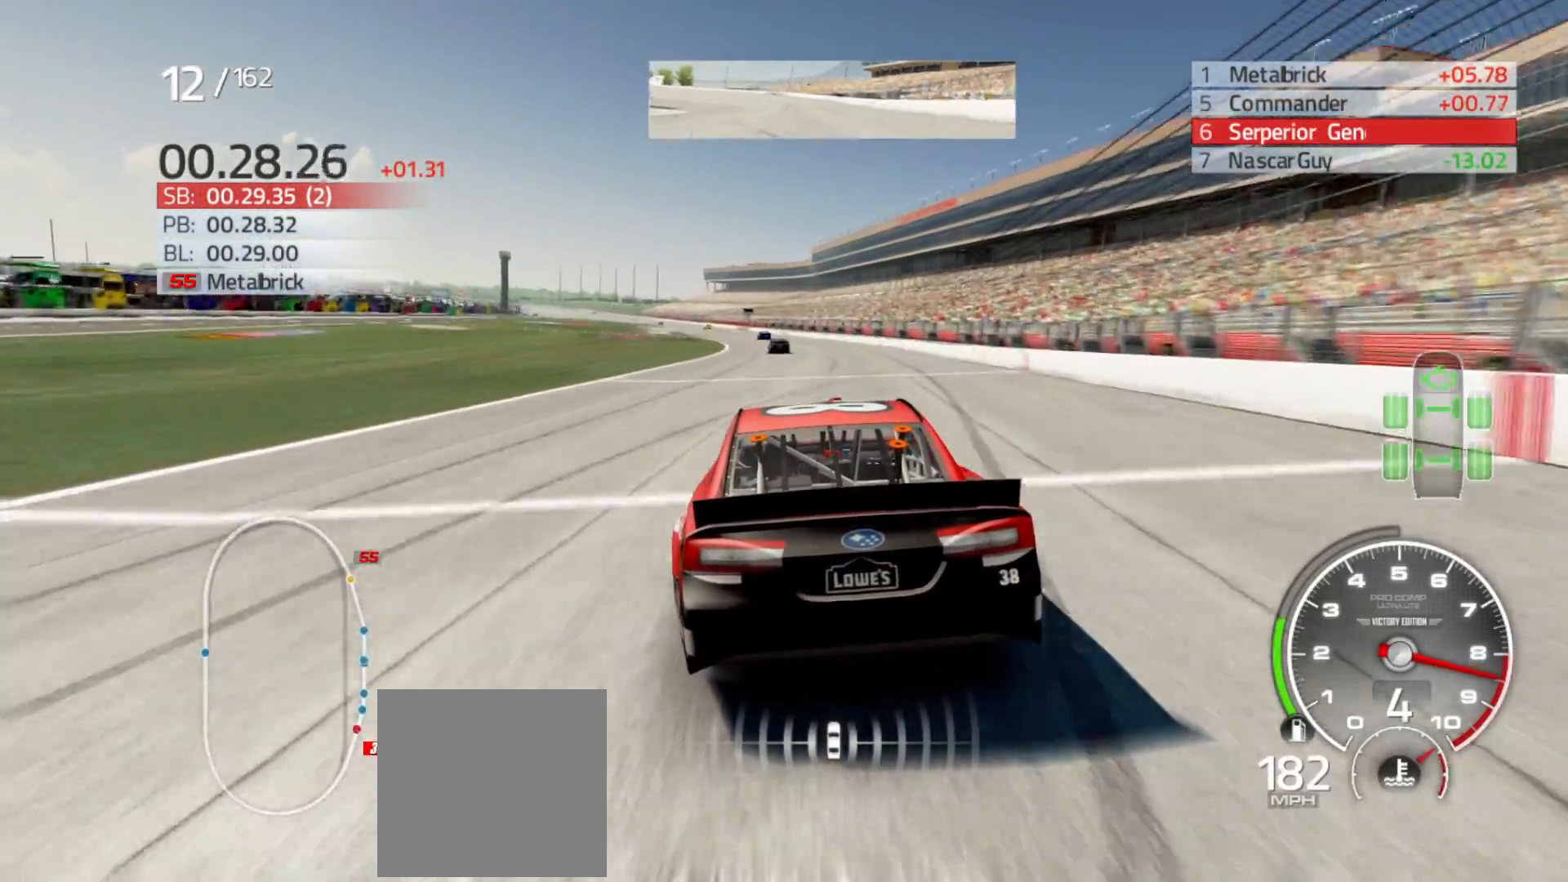
{"buttons": ["R2"], "left_stick": "center", "right_stick": "center", "events": [[167, "left_stick", "center"], [267, "left_stick", "left"], [433, "left_stick", "center"]]}
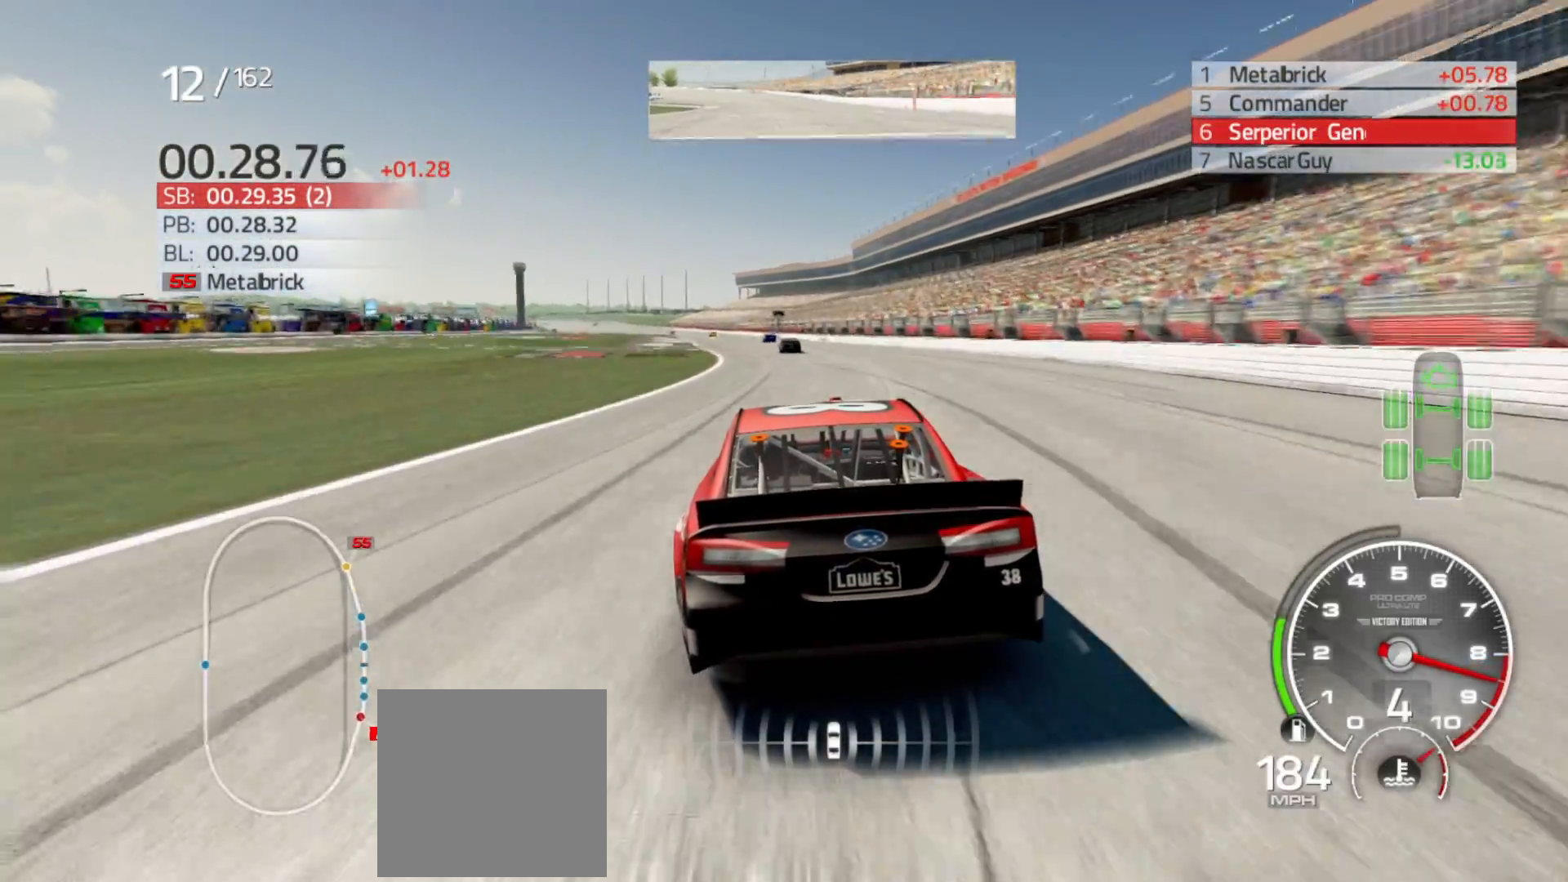
{"buttons": ["R2"], "left_stick": "center", "right_stick": "center", "events": [[233, "left_stick", "left"], [467, "left_stick", "center"]]}
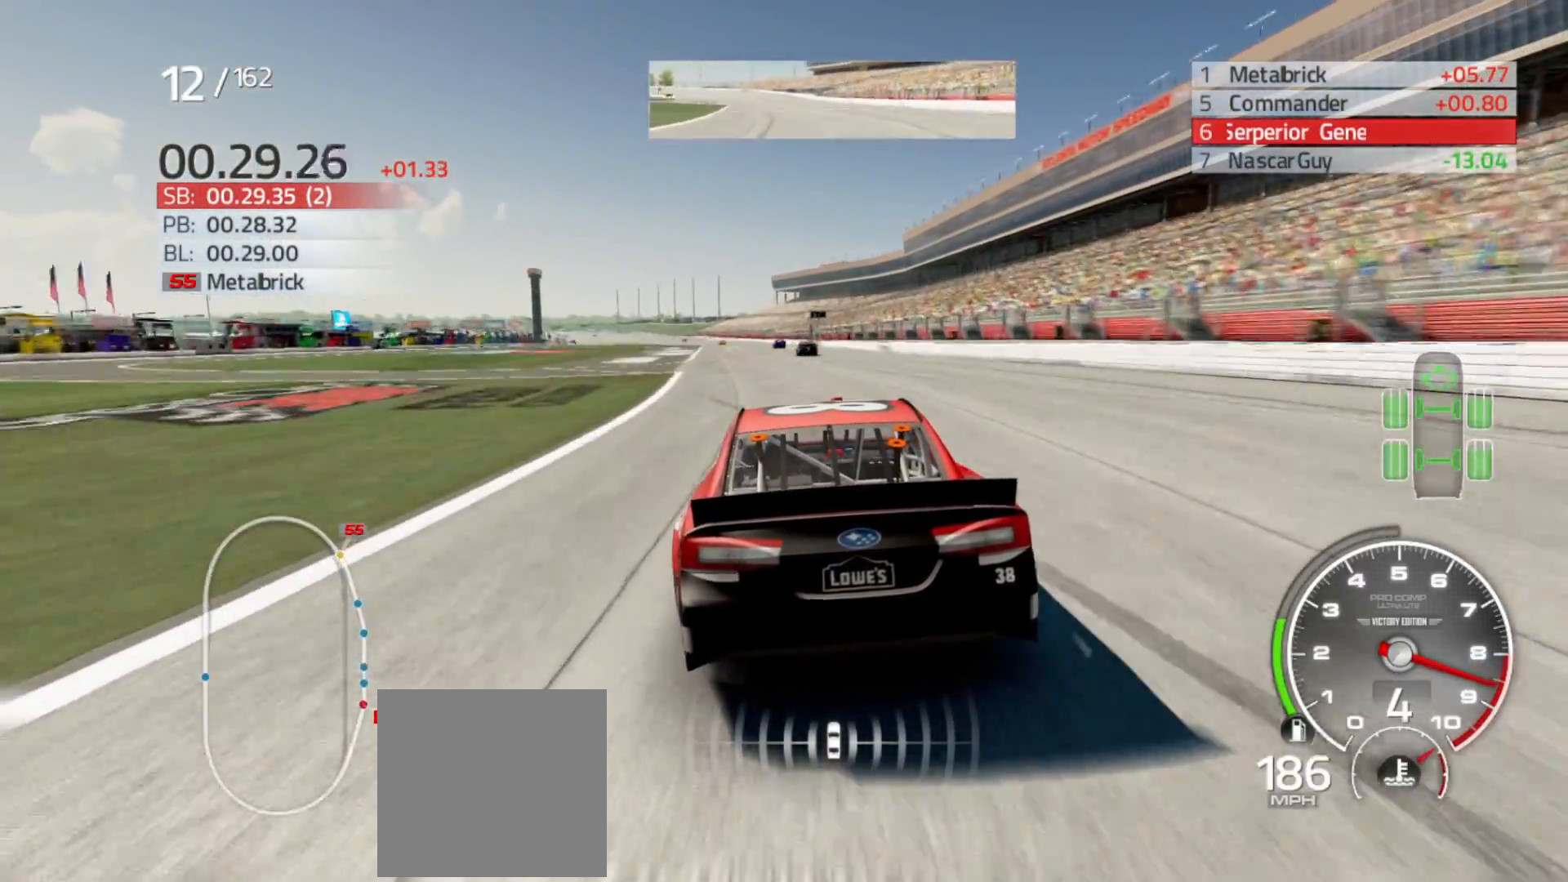
{"buttons": ["R2"], "left_stick": "left", "right_stick": "center", "events": [[67, "left_stick", "left"], [317, "left_stick", "center"], [450, "left_stick", "left"]]}
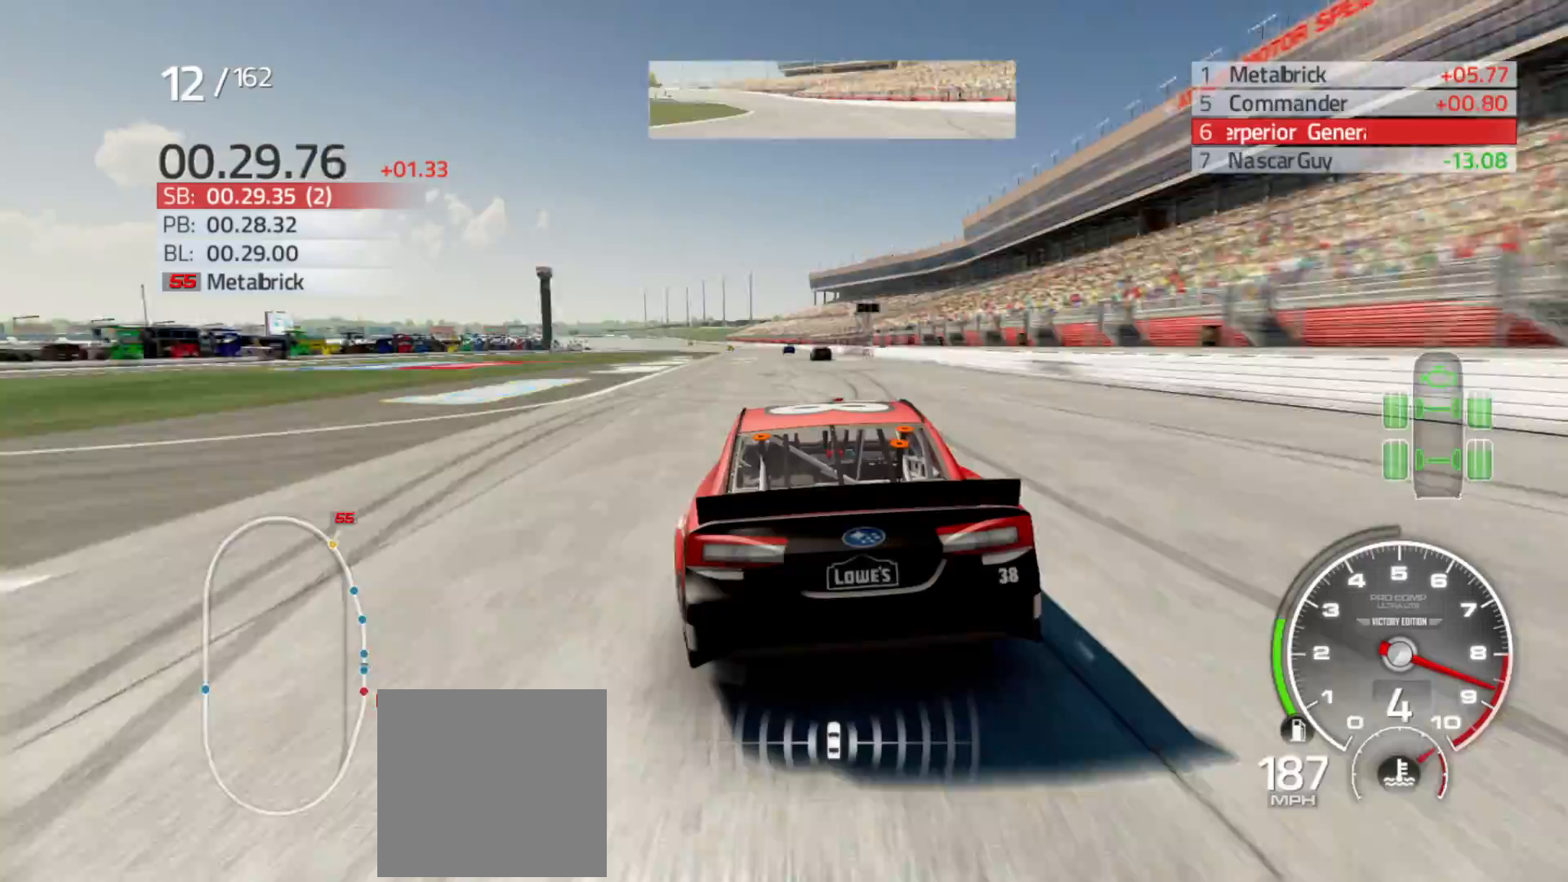
{"buttons": ["R2"], "left_stick": "left", "right_stick": "center", "events": [[100, "left_stick", "center"], [383, "left_stick", "left"]]}
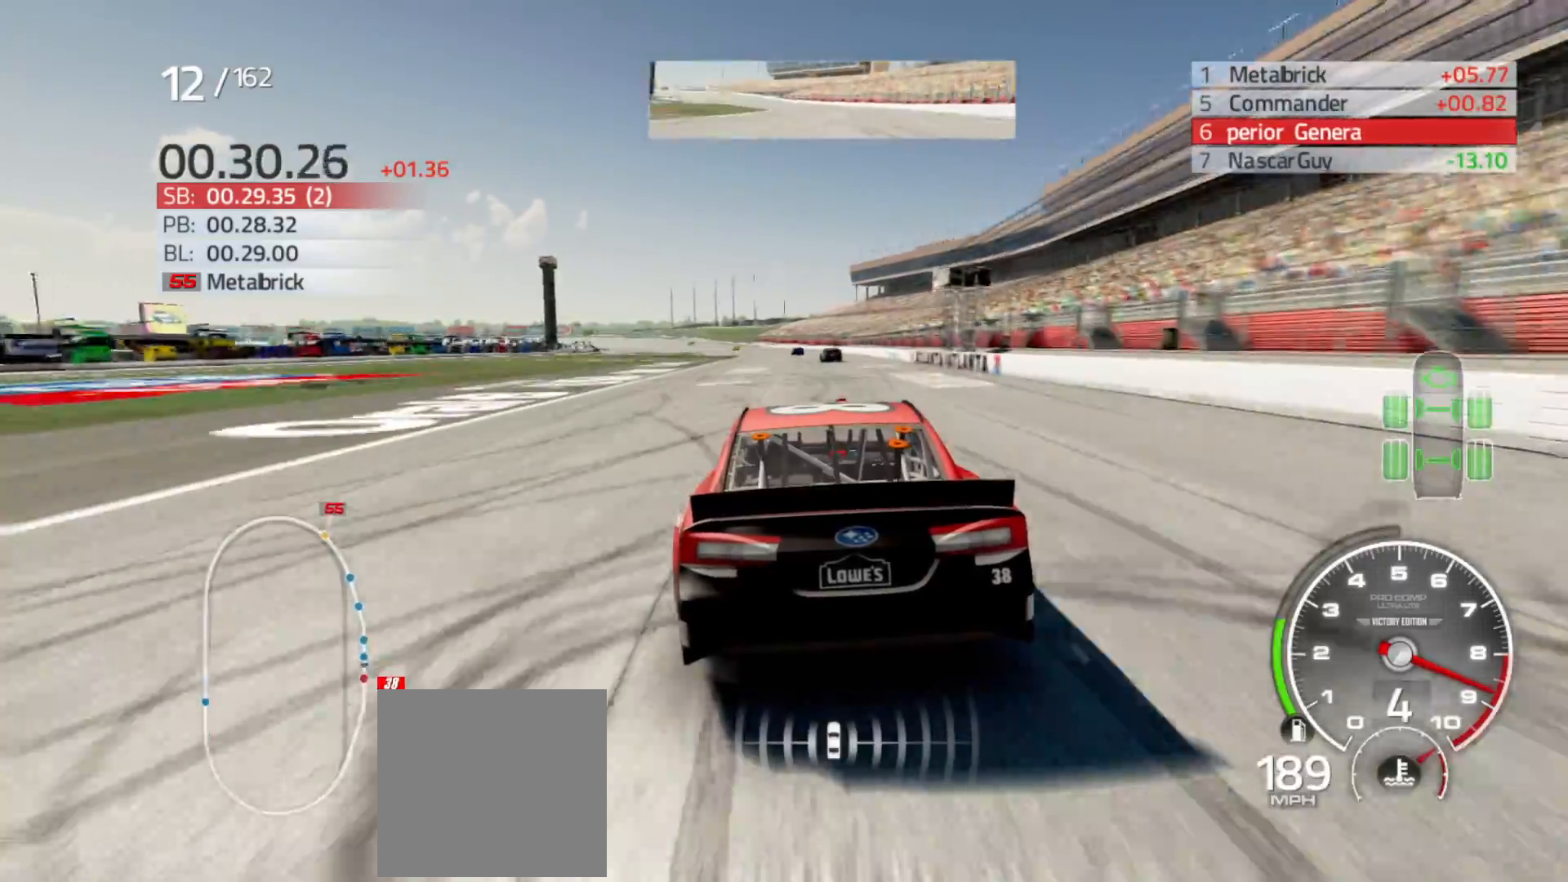
{"buttons": ["R2"], "left_stick": "center", "right_stick": "center", "events": [[50, "left_stick", "center"], [283, "left_stick", "left"], [500, "left_stick", "center"]]}
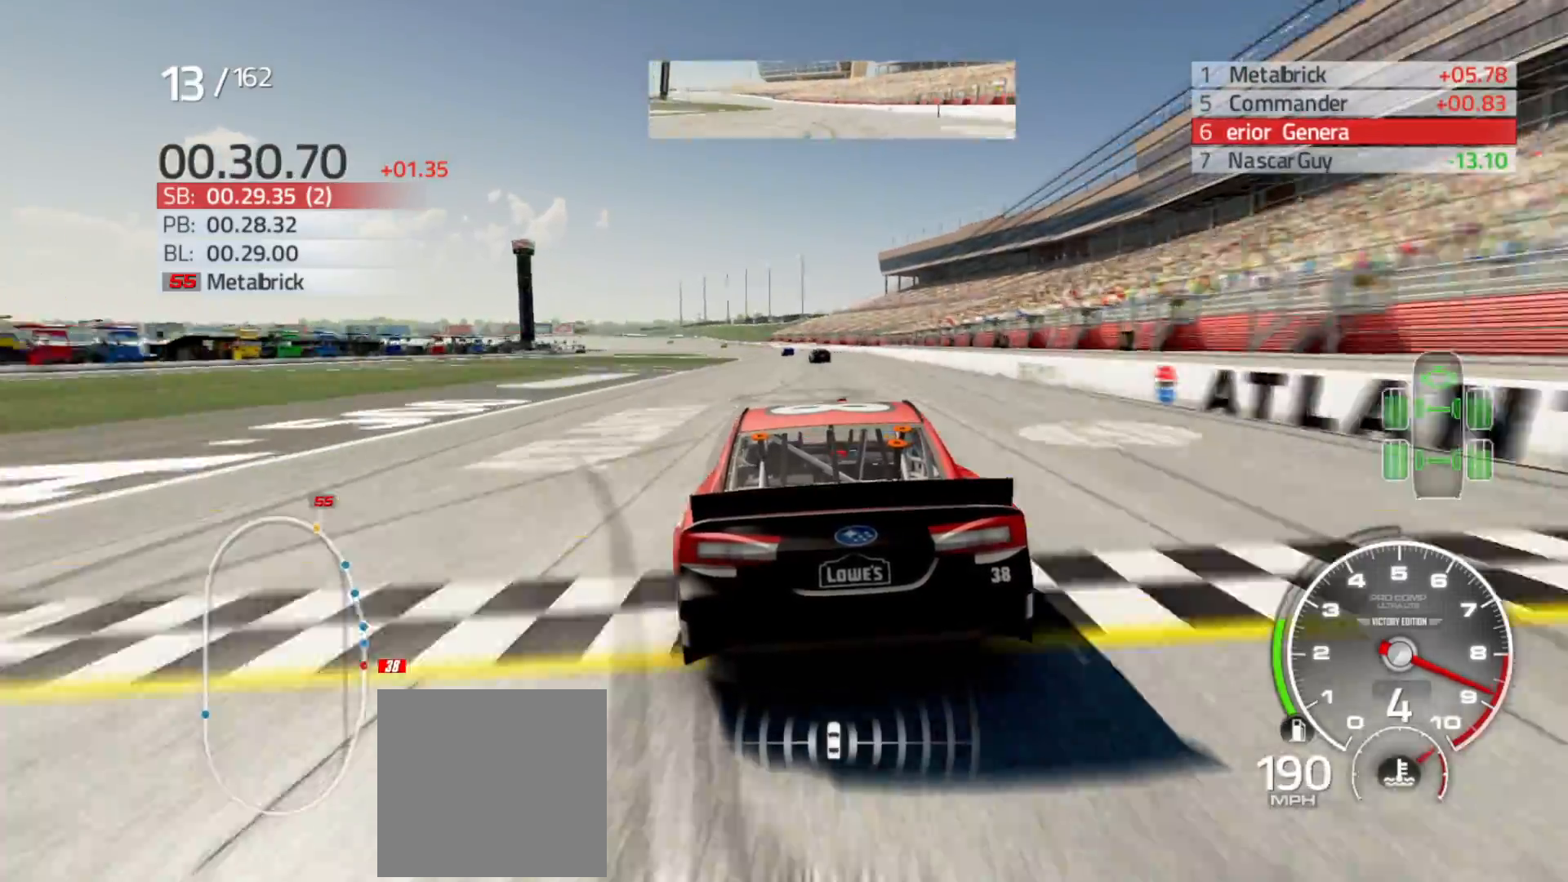
{"buttons": ["R2"], "left_stick": "left", "right_stick": "center", "events": [[117, "left_stick", "left"], [317, "left_stick", "center"], [450, "left_stick", "left"]]}
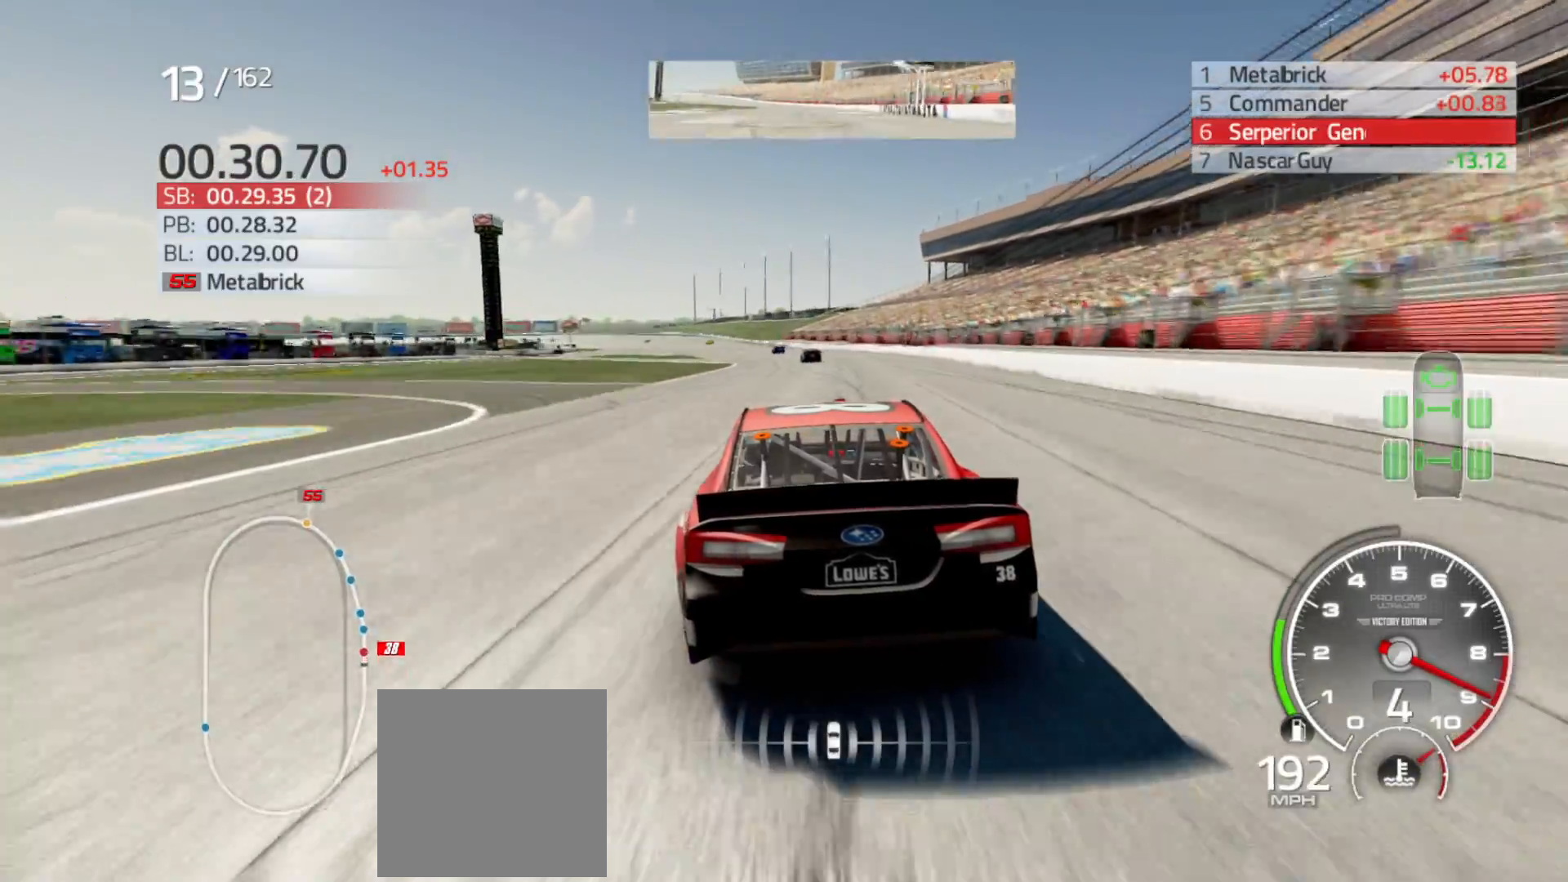
{"buttons": ["R2"], "left_stick": "center", "right_stick": "center", "events": [[167, "left_stick", "center"], [300, "left_stick", "left"], [467, "left_stick", "center"]]}
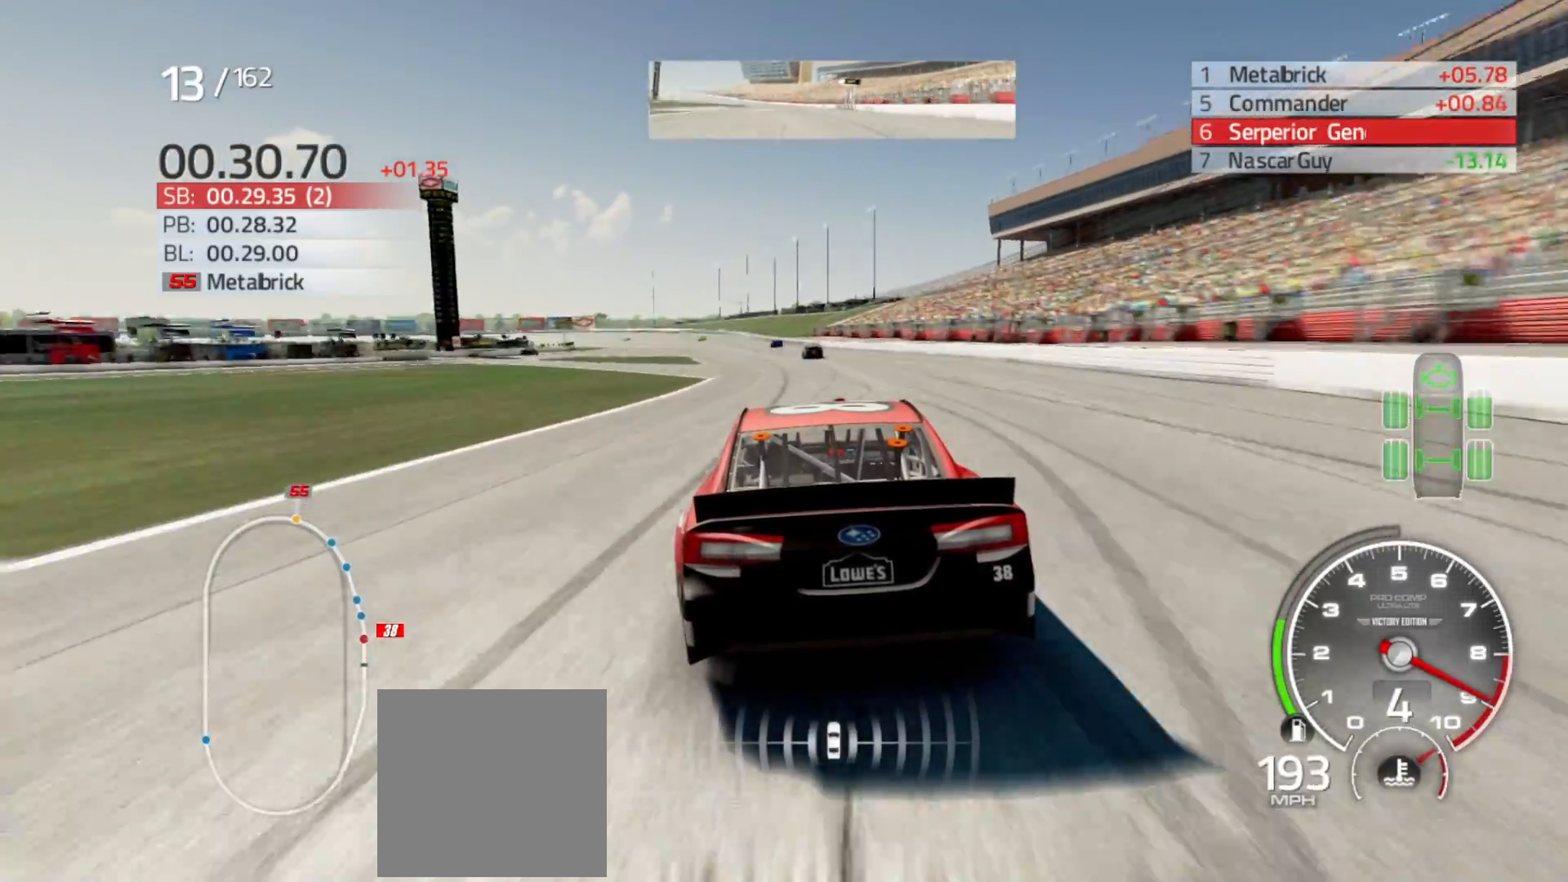
{"buttons": ["R2"], "left_stick": "left", "right_stick": "center", "events": [[133, "left_stick", "left"], [317, "left_stick", "center"], [500, "left_stick", "left"]]}
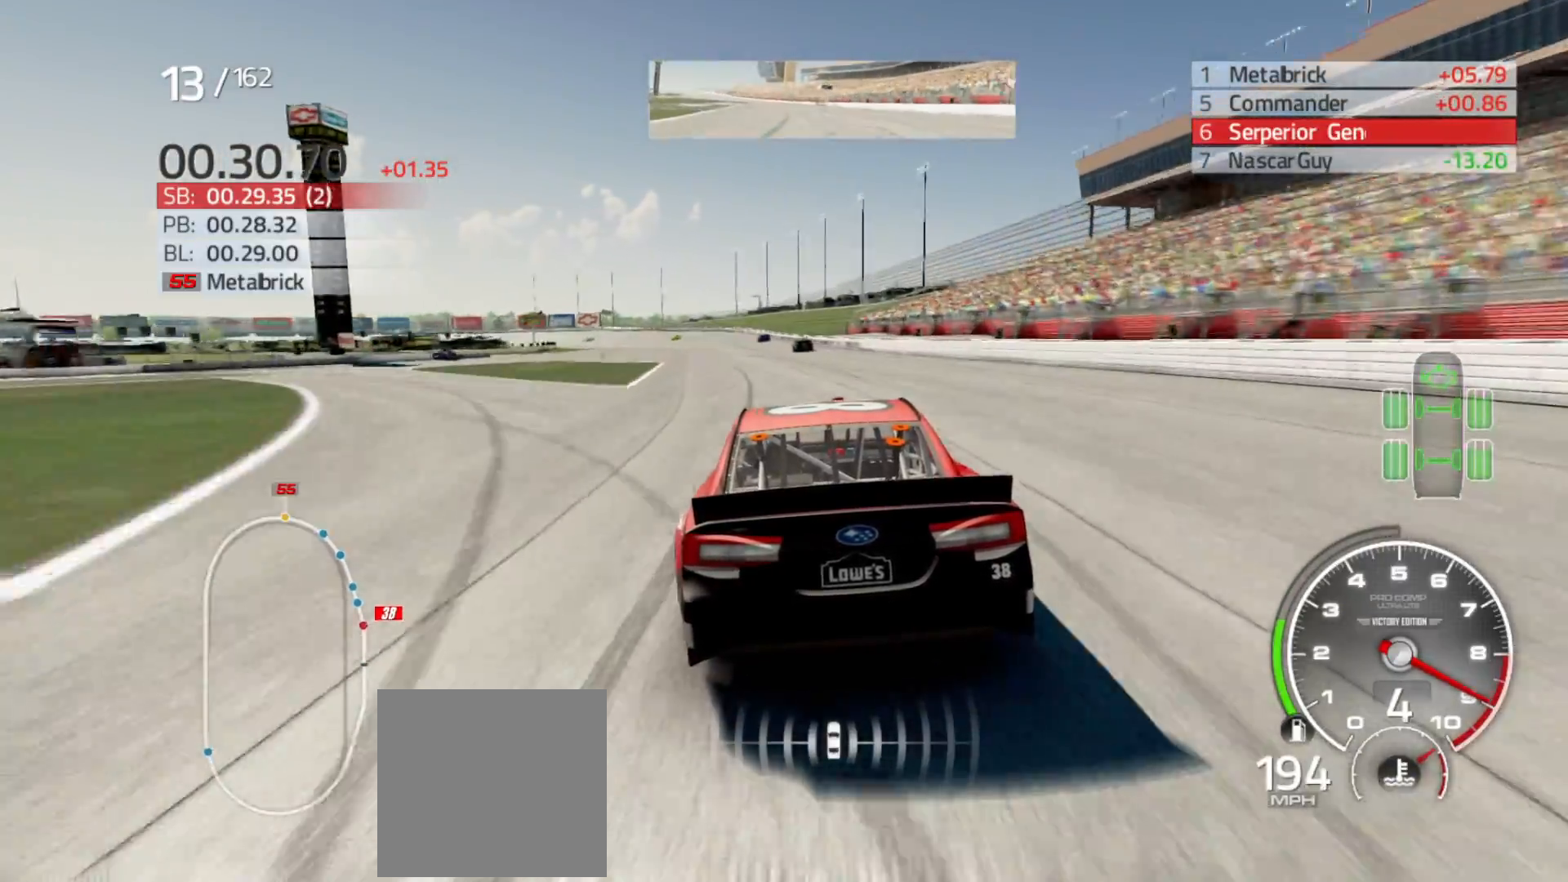
{"buttons": ["R2"], "left_stick": "center", "right_stick": "center", "events": [[183, "left_stick", "center"], [300, "left_stick", "left"], [483, "left_stick", "center"]]}
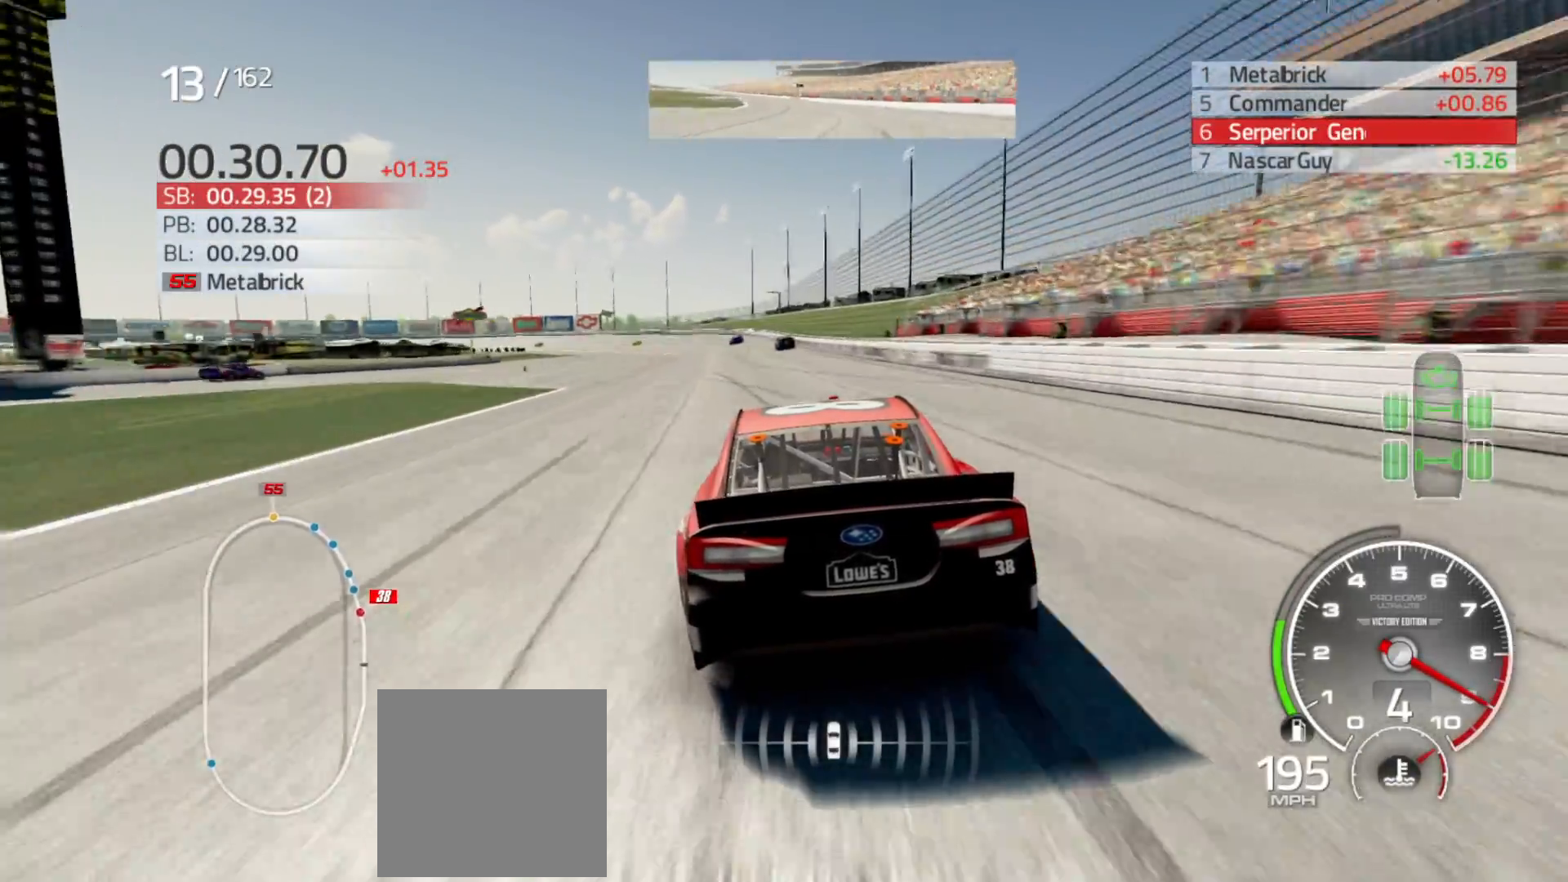
{"buttons": ["R2"], "left_stick": "center", "right_stick": "center", "events": [[183, "left_stick", "left"], [467, "left_stick", "center"]]}
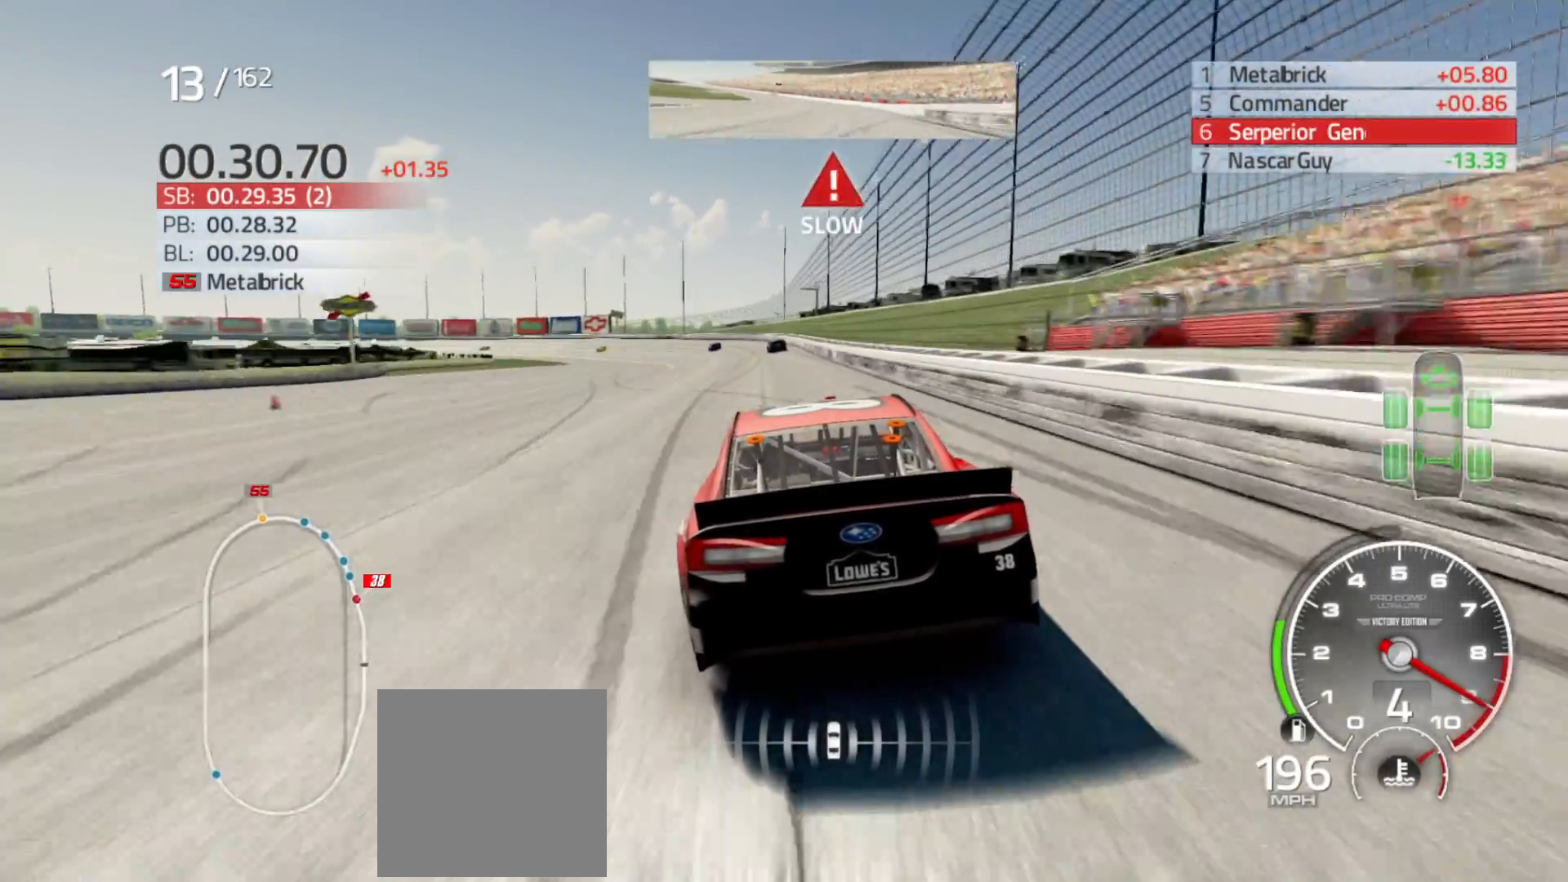
{"buttons": ["R2"], "left_stick": "left", "right_stick": "center", "events": [[17, "left_stick", "left"]]}
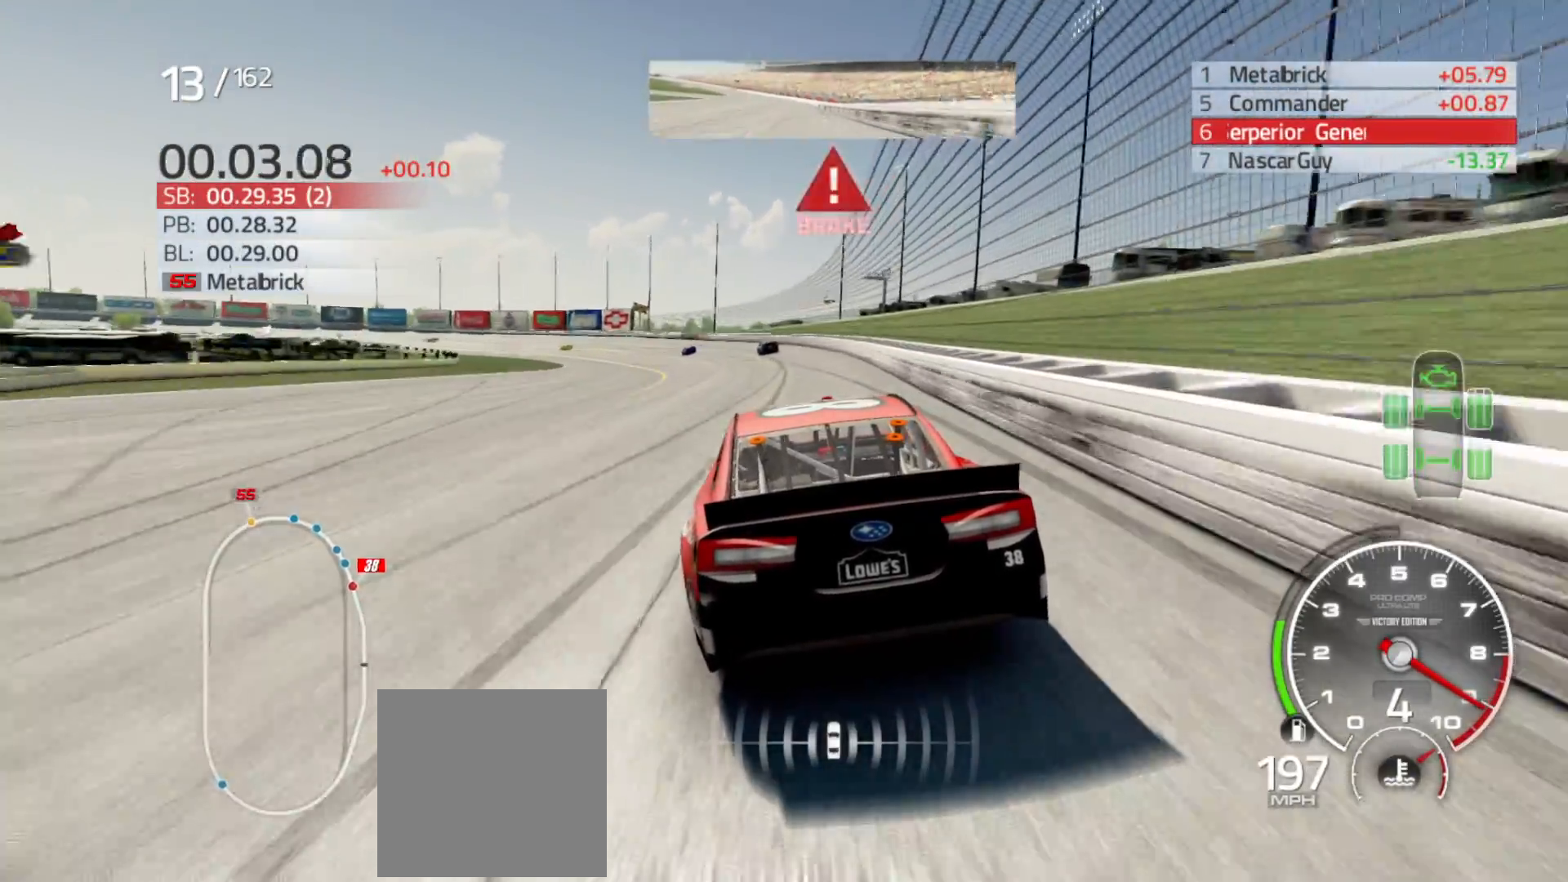
{"buttons": ["R2"], "left_stick": "left", "right_stick": "center", "events": []}
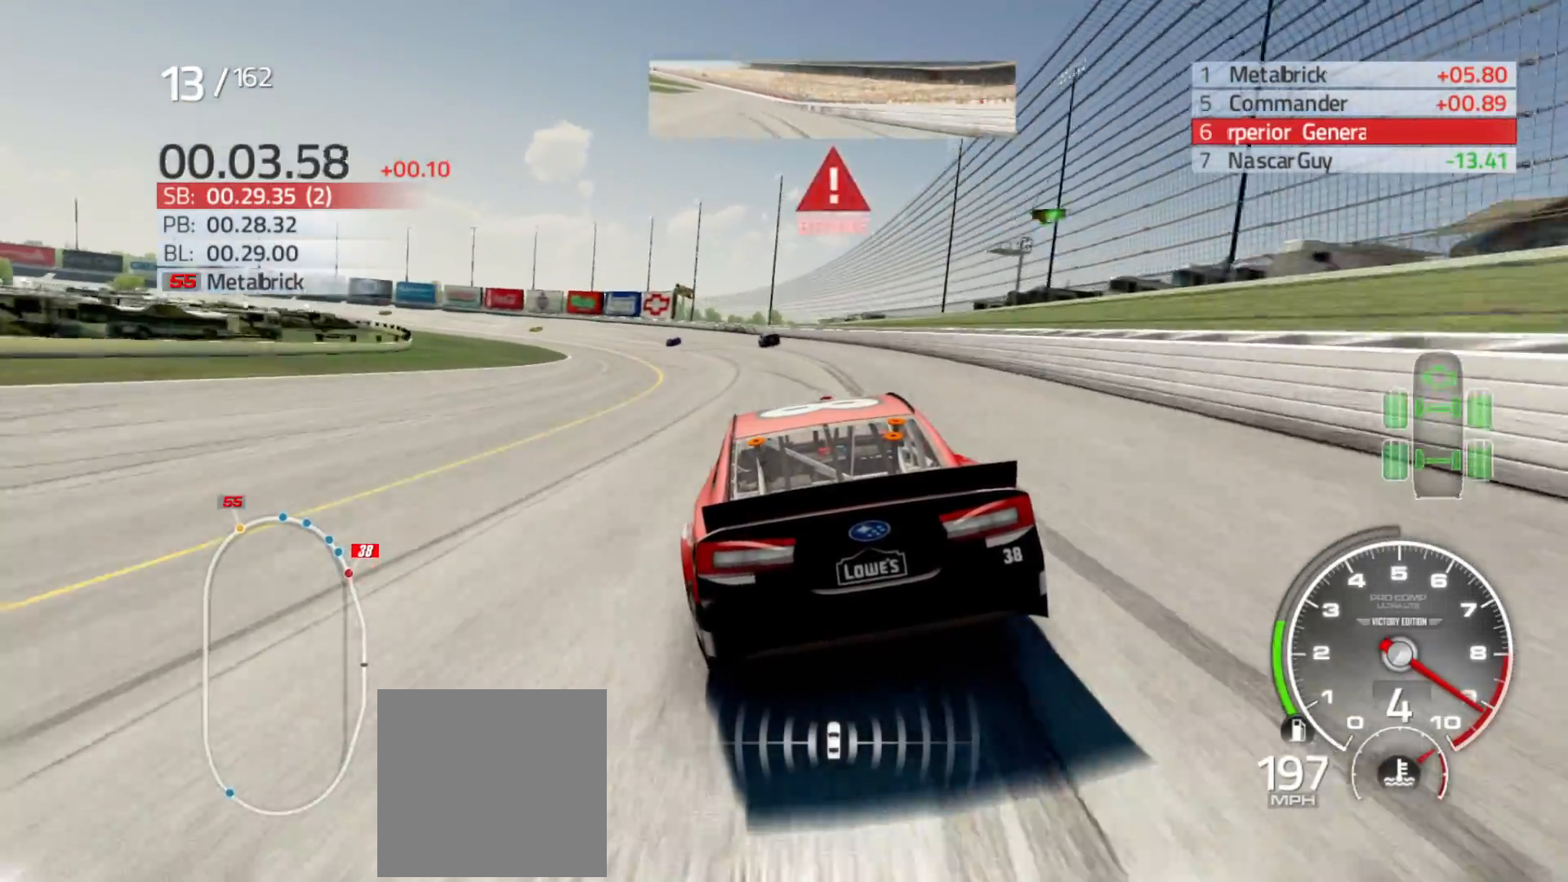
{"buttons": ["L2"], "left_stick": "left", "right_stick": "center", "events": [[117, "R2", "up"], [433, "L2", "down"]]}
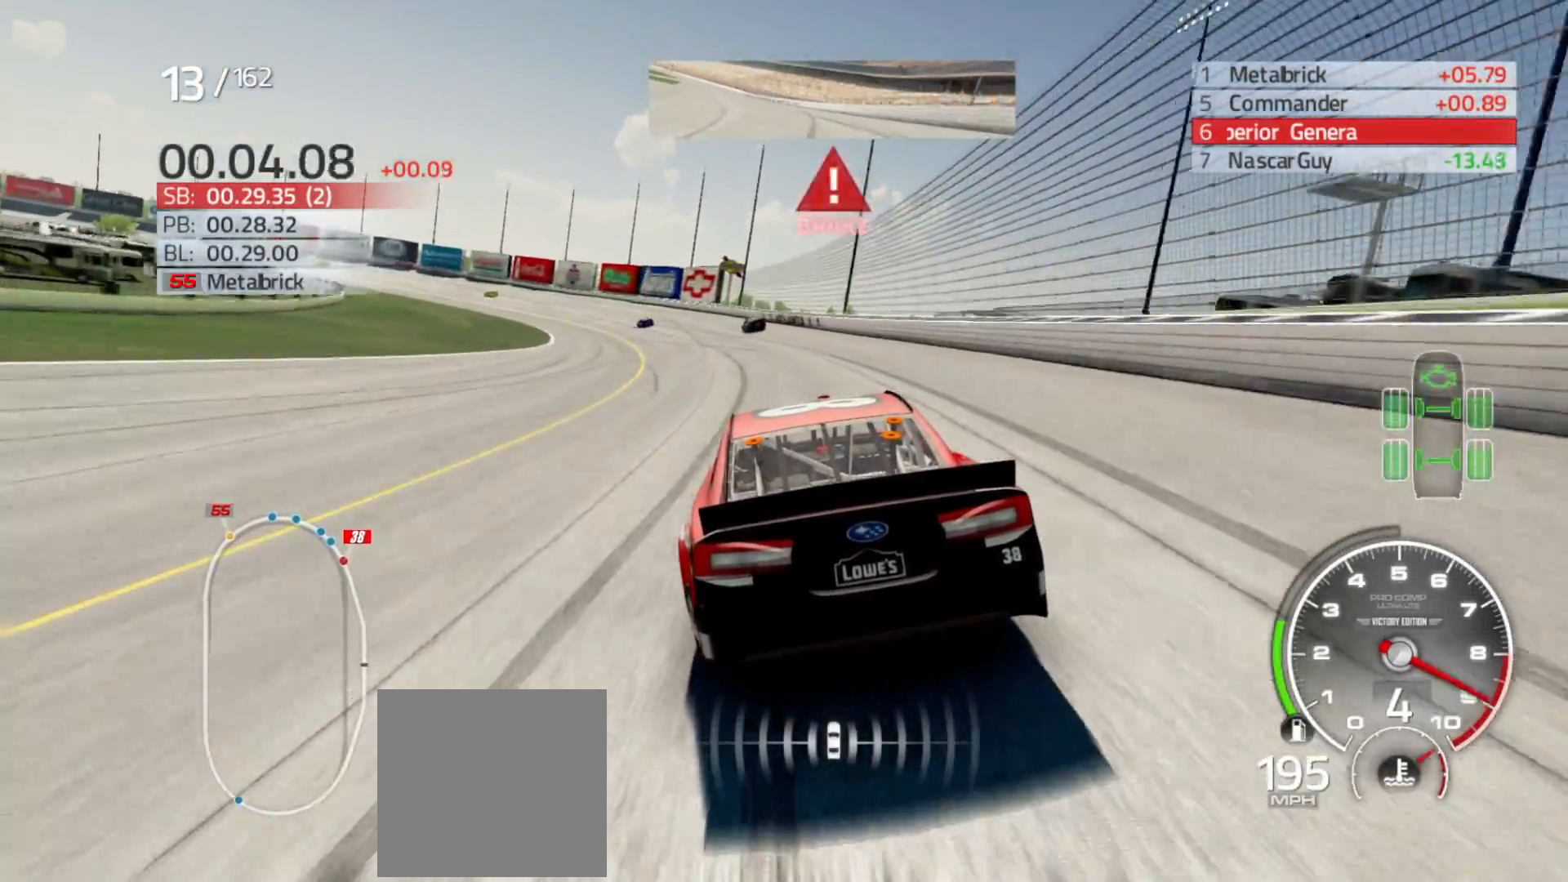
{"buttons": ["L2"], "left_stick": "left", "right_stick": "center", "events": []}
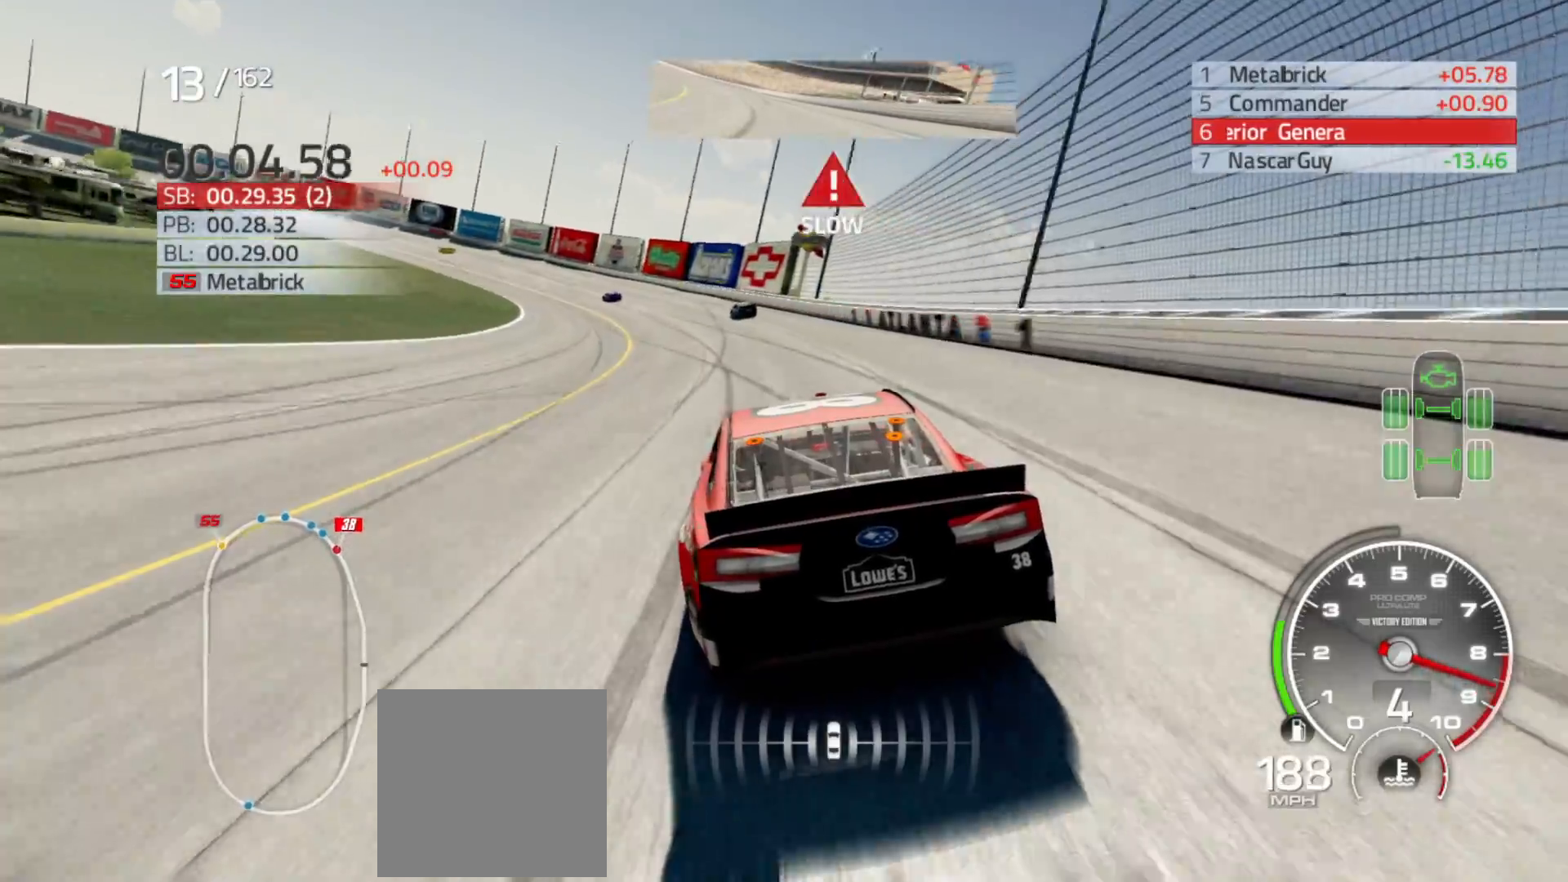
{"buttons": ["L2"], "left_stick": "left", "right_stick": "center", "events": []}
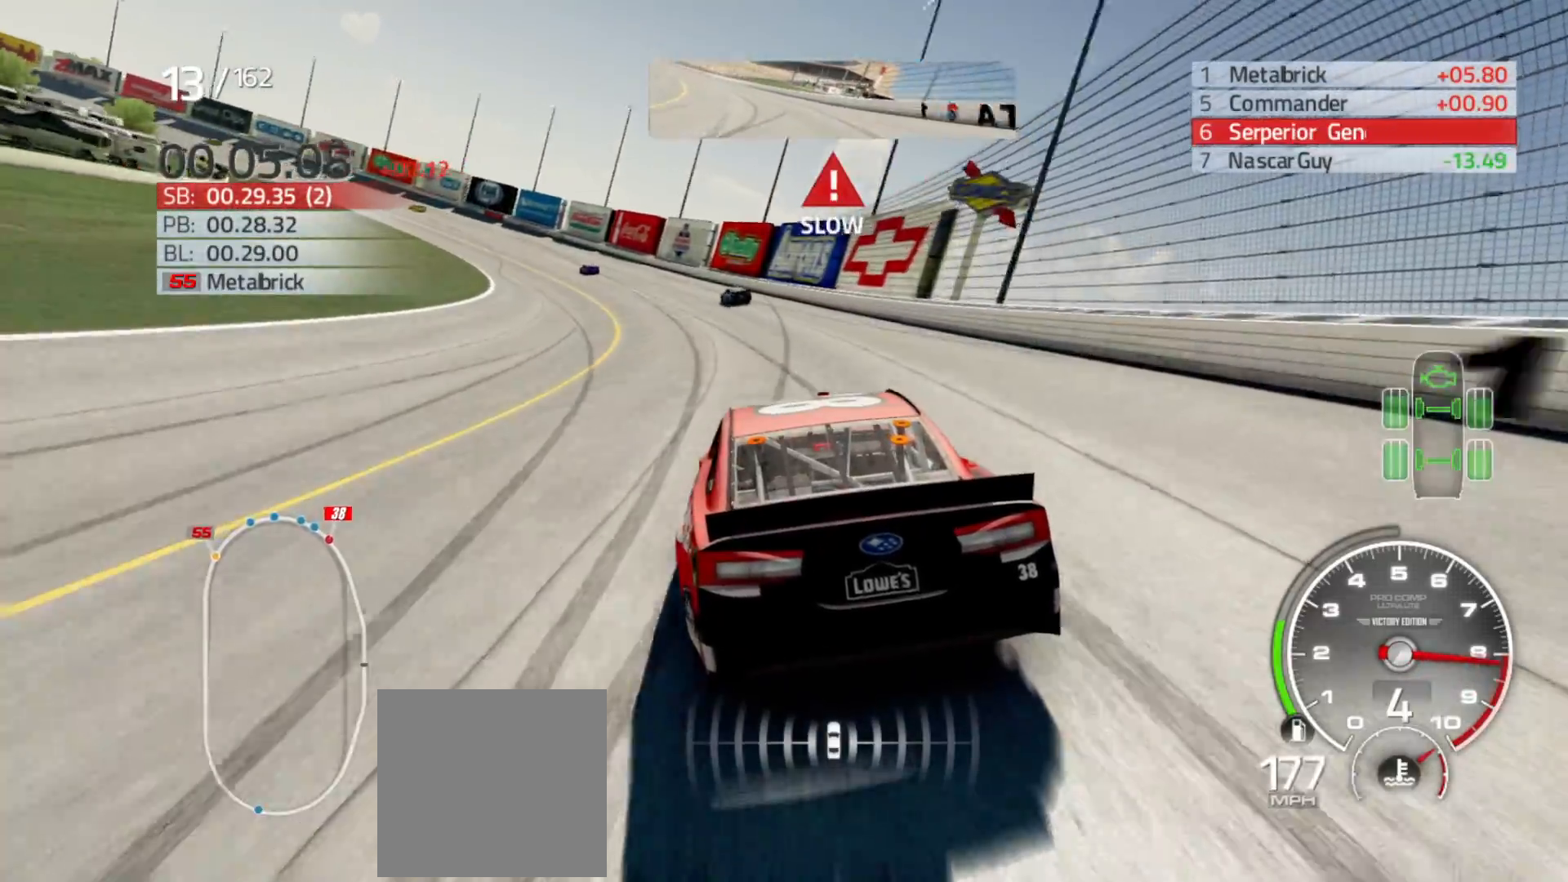
{"buttons": ["L2"], "left_stick": "left", "right_stick": "center", "events": [[317, "L2", "up"], [483, "L2", "down"]]}
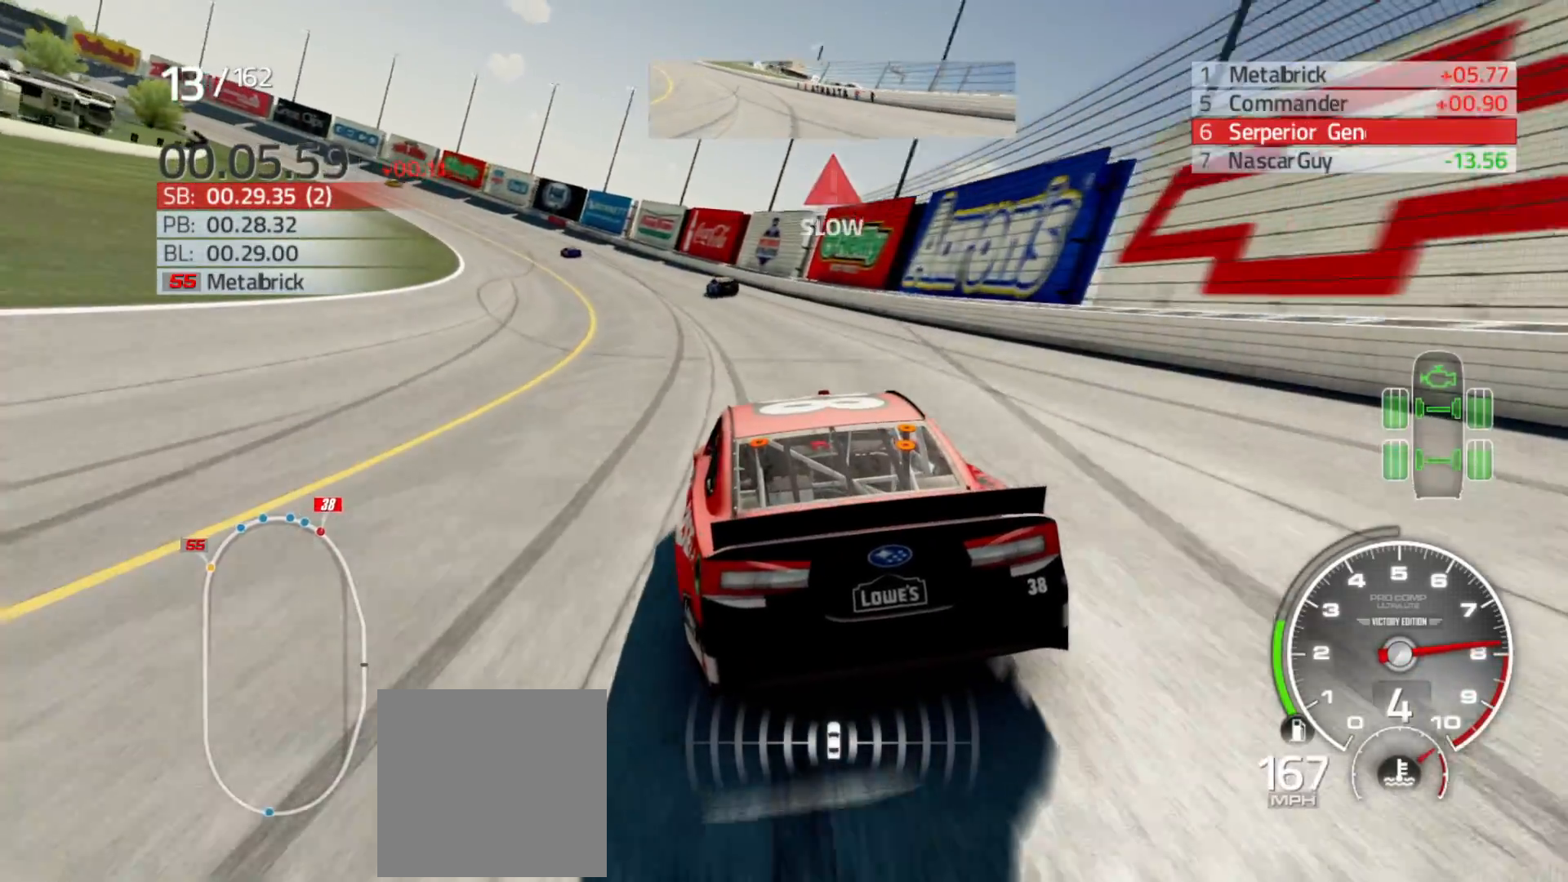
{"buttons": ["R2"], "left_stick": "left", "right_stick": "center", "events": [[67, "L2", "up"], [500, "R2", "down"]]}
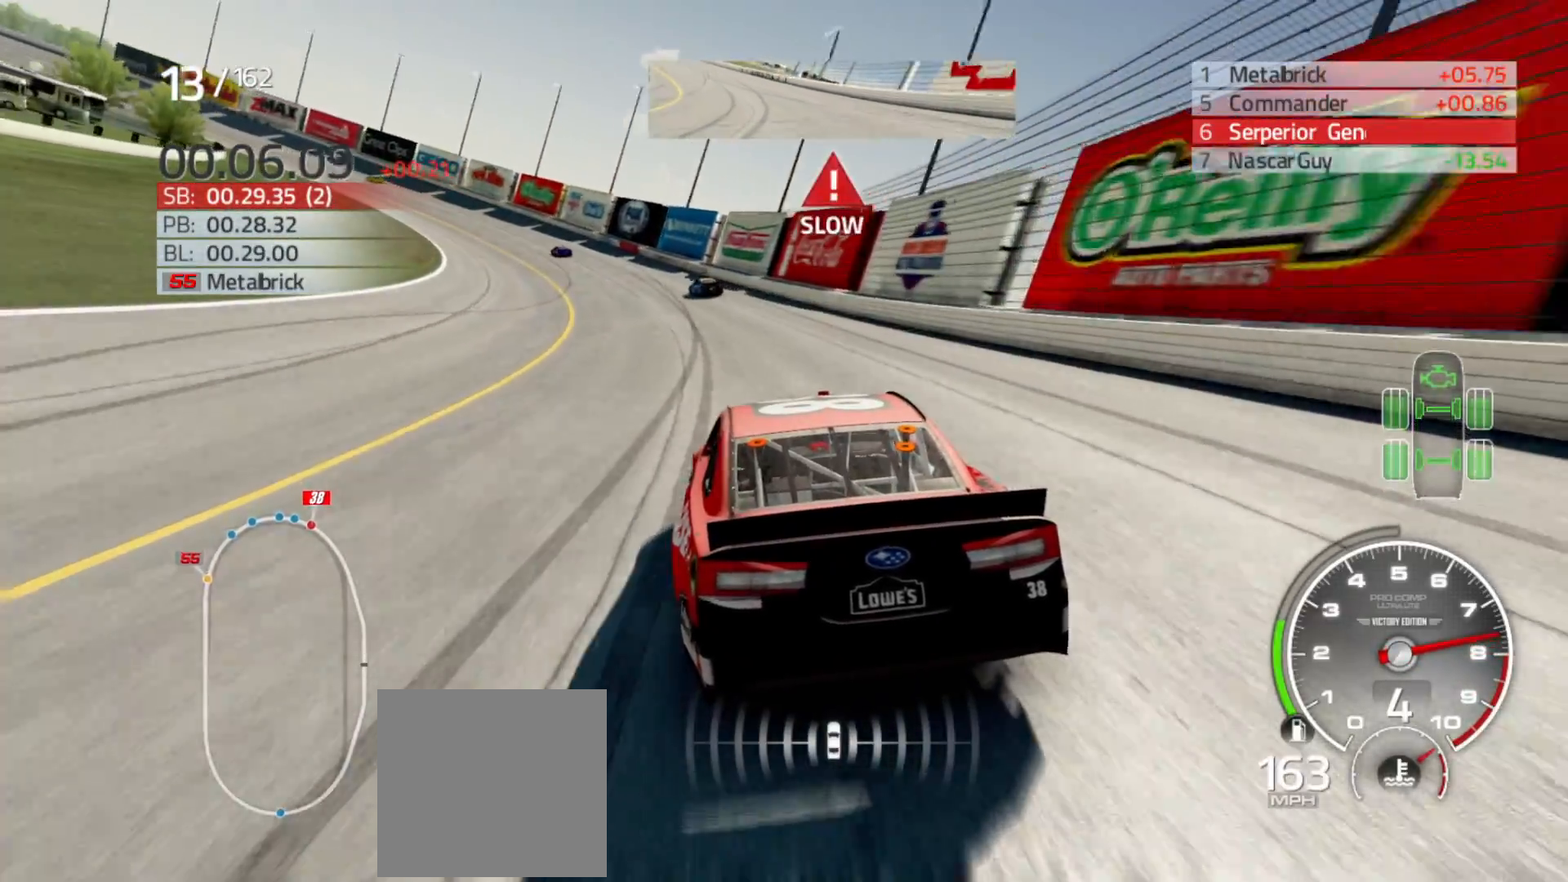
{"buttons": ["R2"], "left_stick": "left", "right_stick": "center", "events": []}
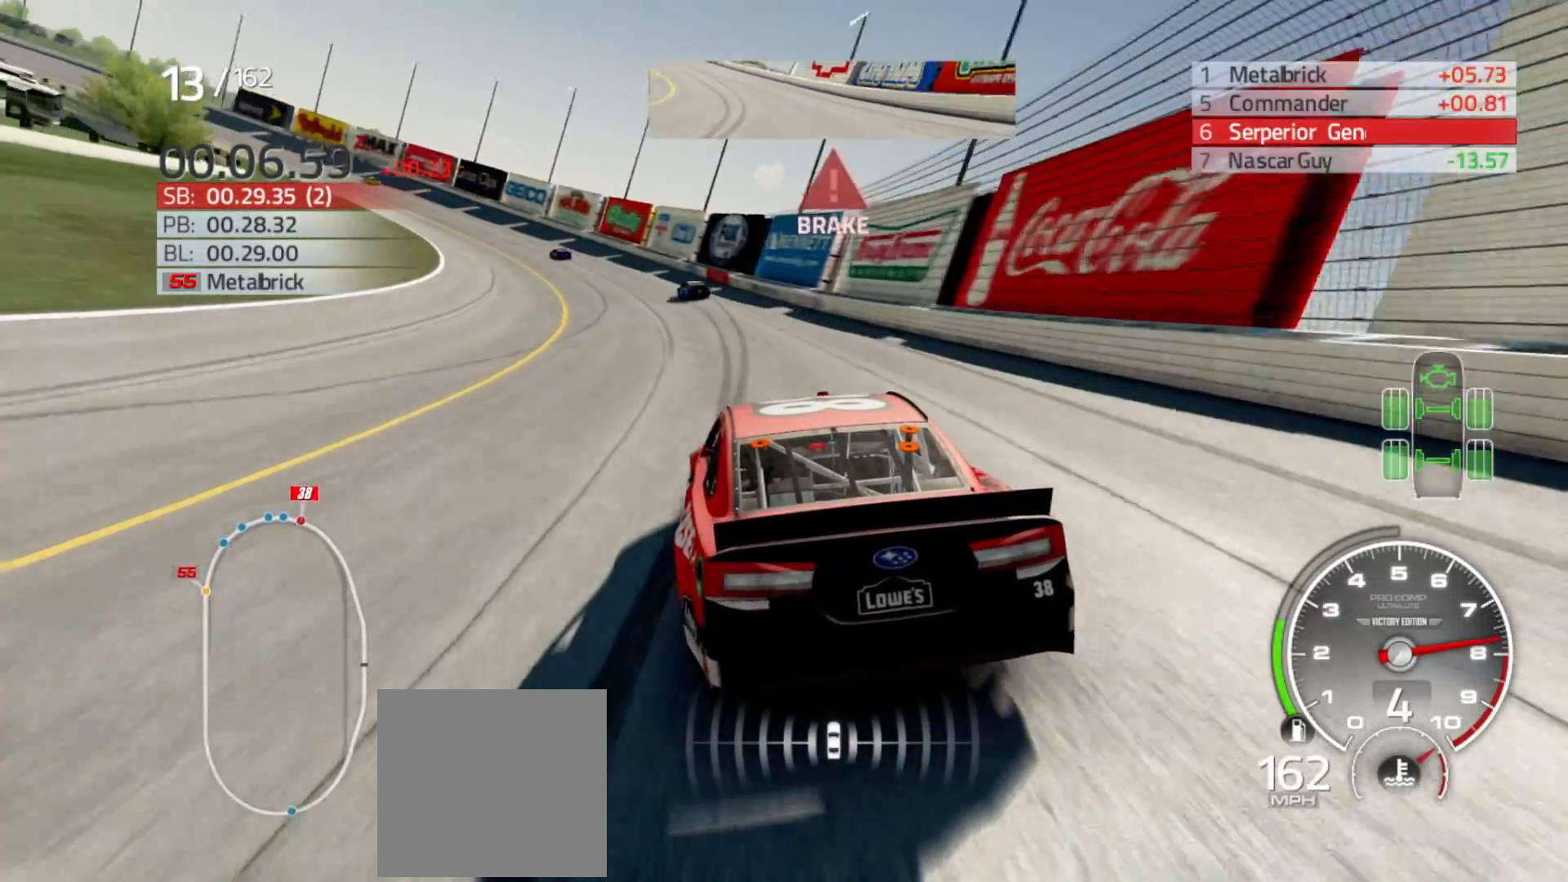
{"buttons": ["R2"], "left_stick": "left", "right_stick": "center", "events": []}